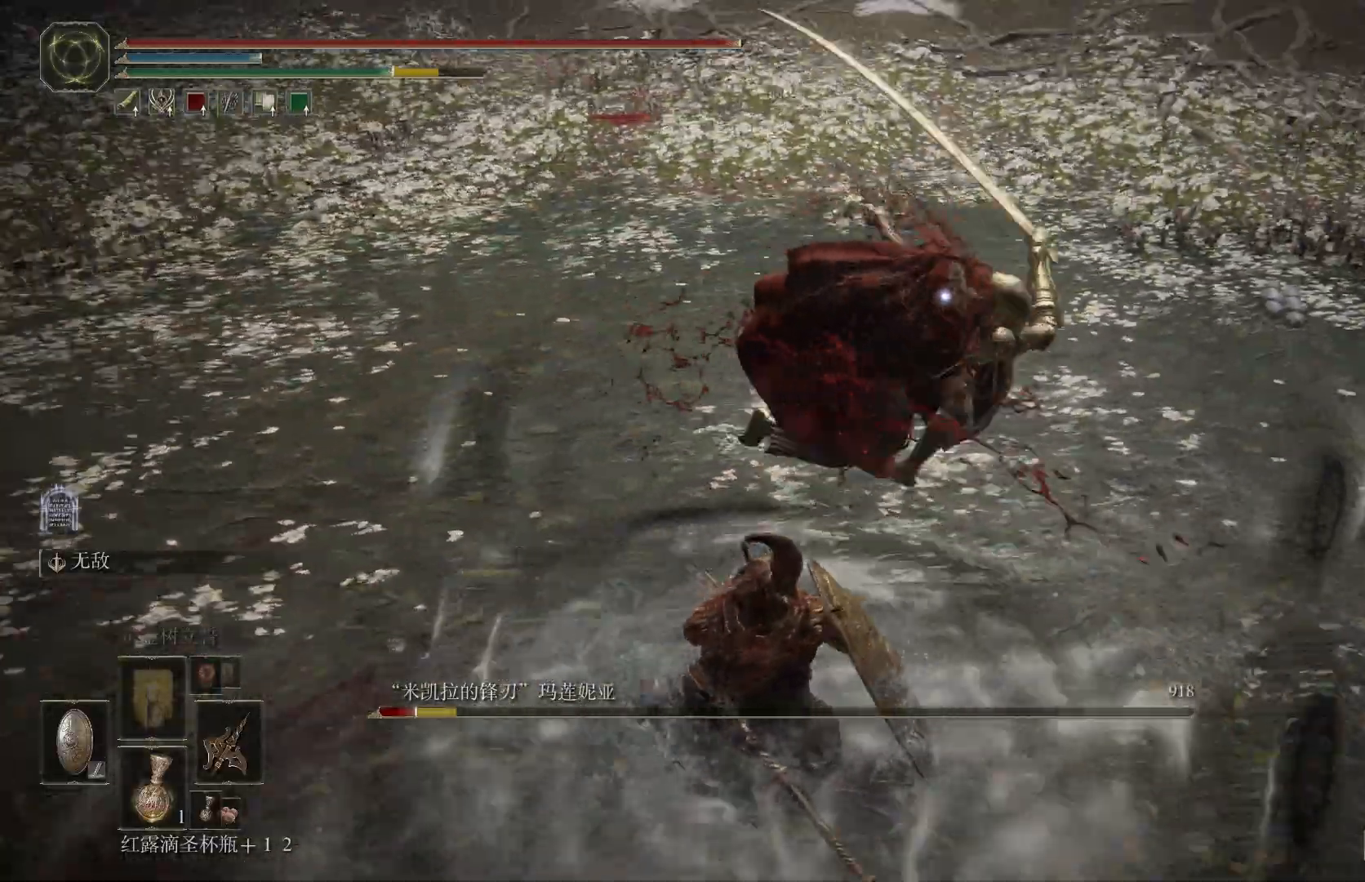
Gameplay with a controller (PlayStation layout); each line is a JSON object with the inputs held at the frame after it (dt_ms = milliseconds from this image to that frame). "events" lists button and stick changes between this image and that frame as [ms after this image, input, new state], when the widget could be followed in between. Not read: R1.
{"dt_ms": 500, "buttons": [], "left_stick": "down", "right_stick": "center", "events": [[50, "CIRCLE", "up"], [100, "CIRCLE", "down"], [167, "CIRCLE", "up"]]}
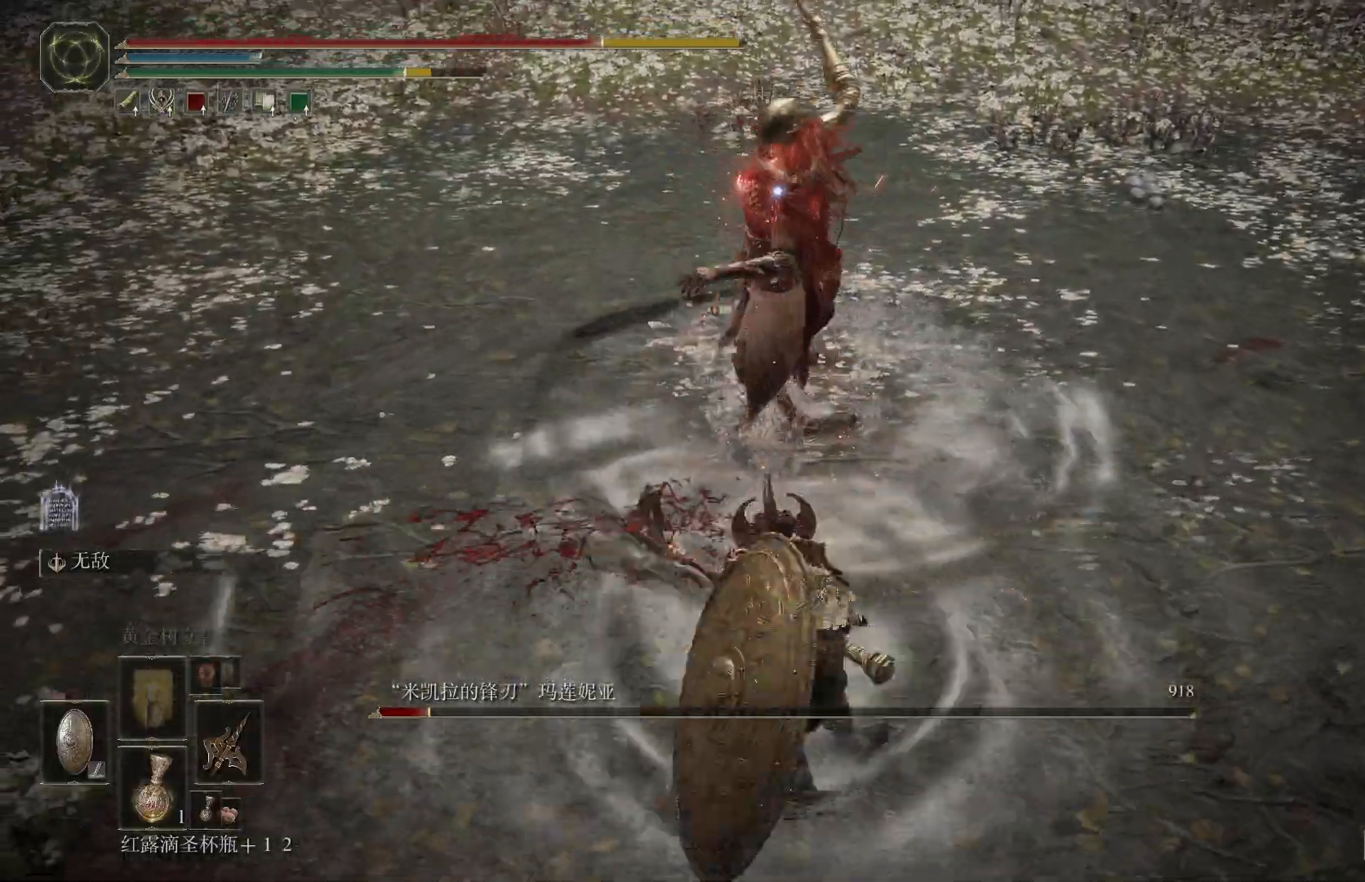
{"dt_ms": 500, "buttons": ["L1"], "left_stick": "down", "right_stick": "center", "events": [[117, "L1", "down"], [200, "CIRCLE", "down"], [283, "CIRCLE", "up"]]}
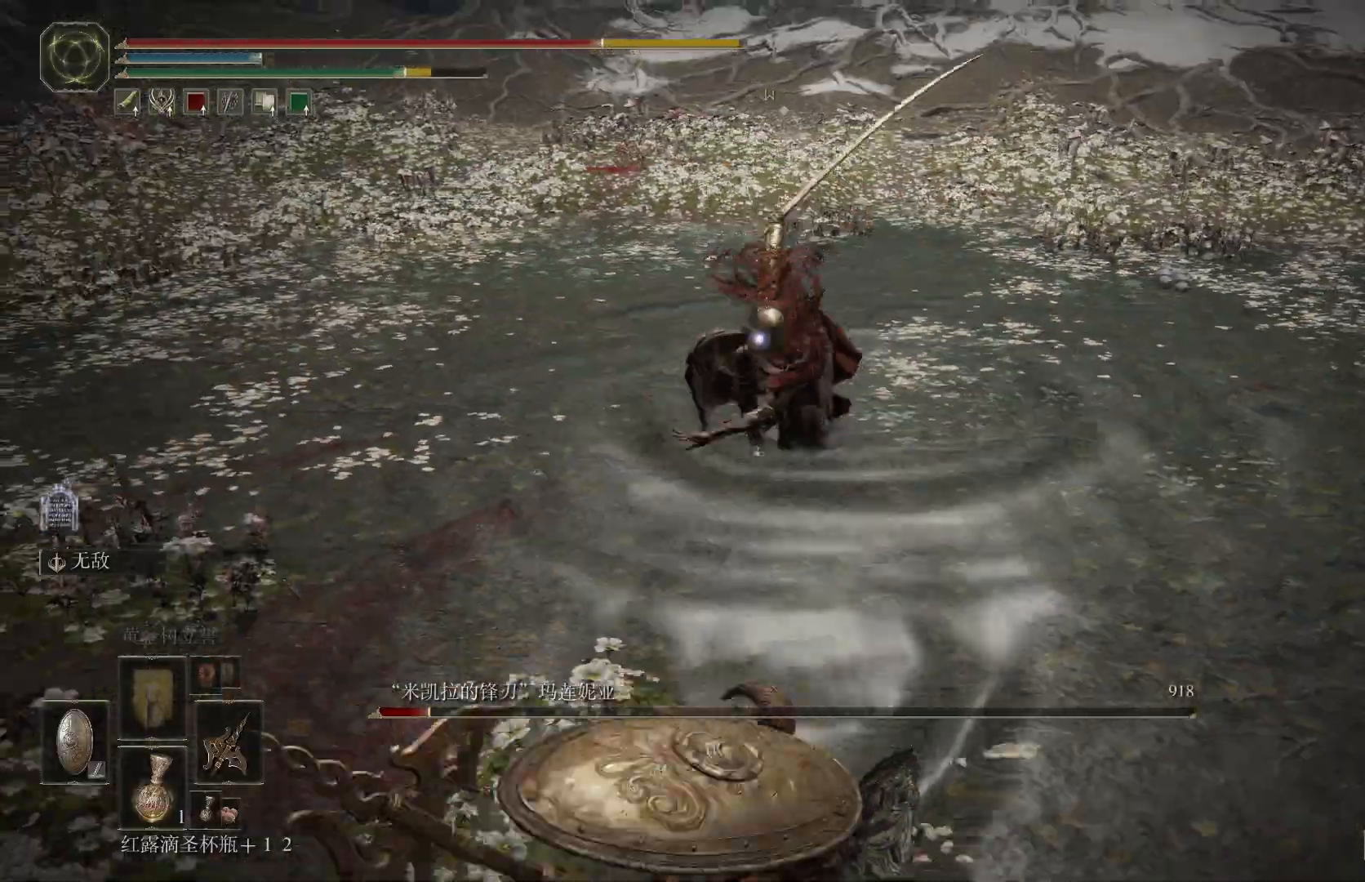
{"dt_ms": 500, "buttons": [], "left_stick": "down", "right_stick": "center", "events": [[433, "L1", "up"]]}
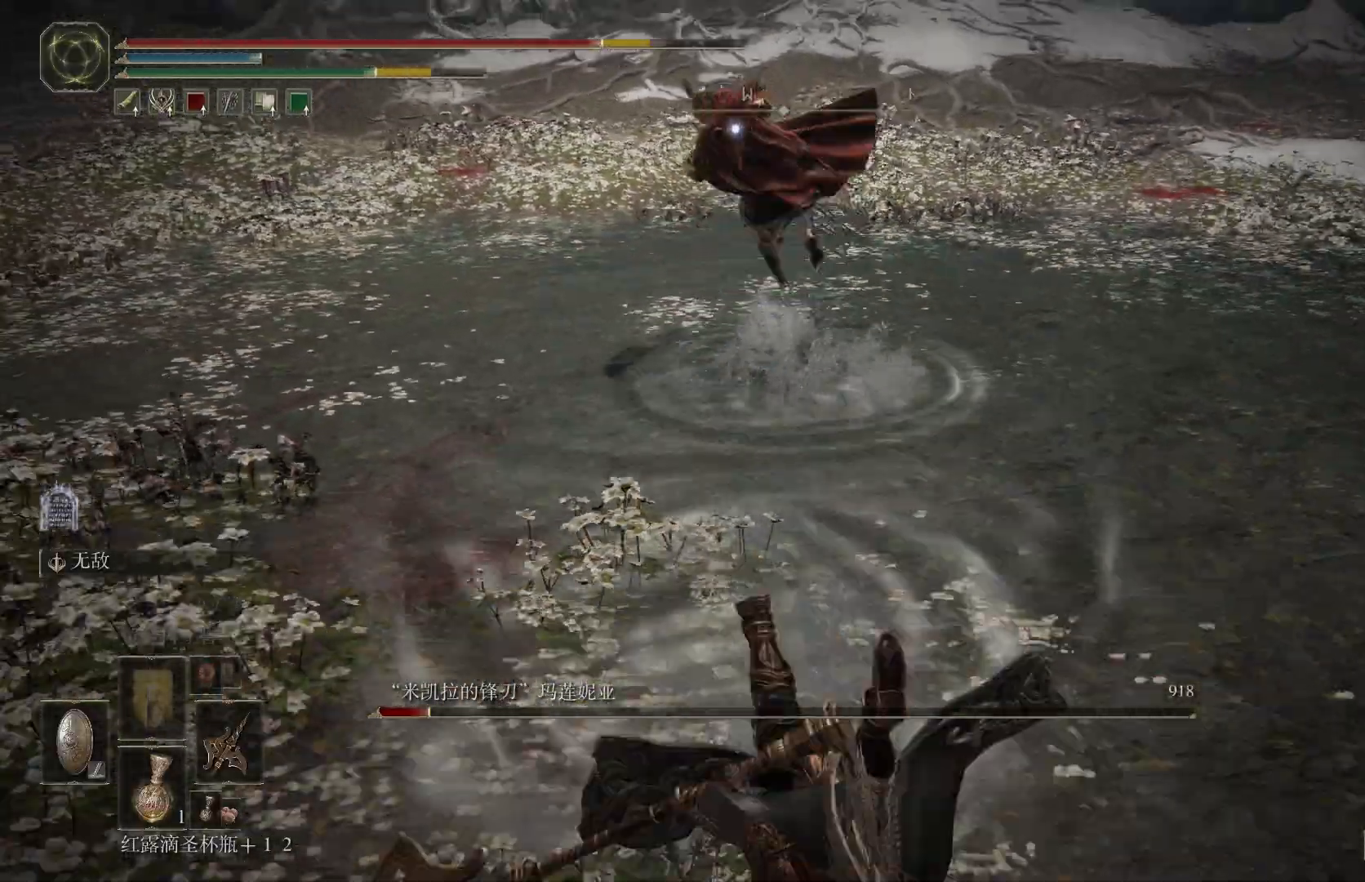
{"dt_ms": 500, "buttons": [], "left_stick": "right", "right_stick": "center", "events": [[500, "left_stick", "right"]]}
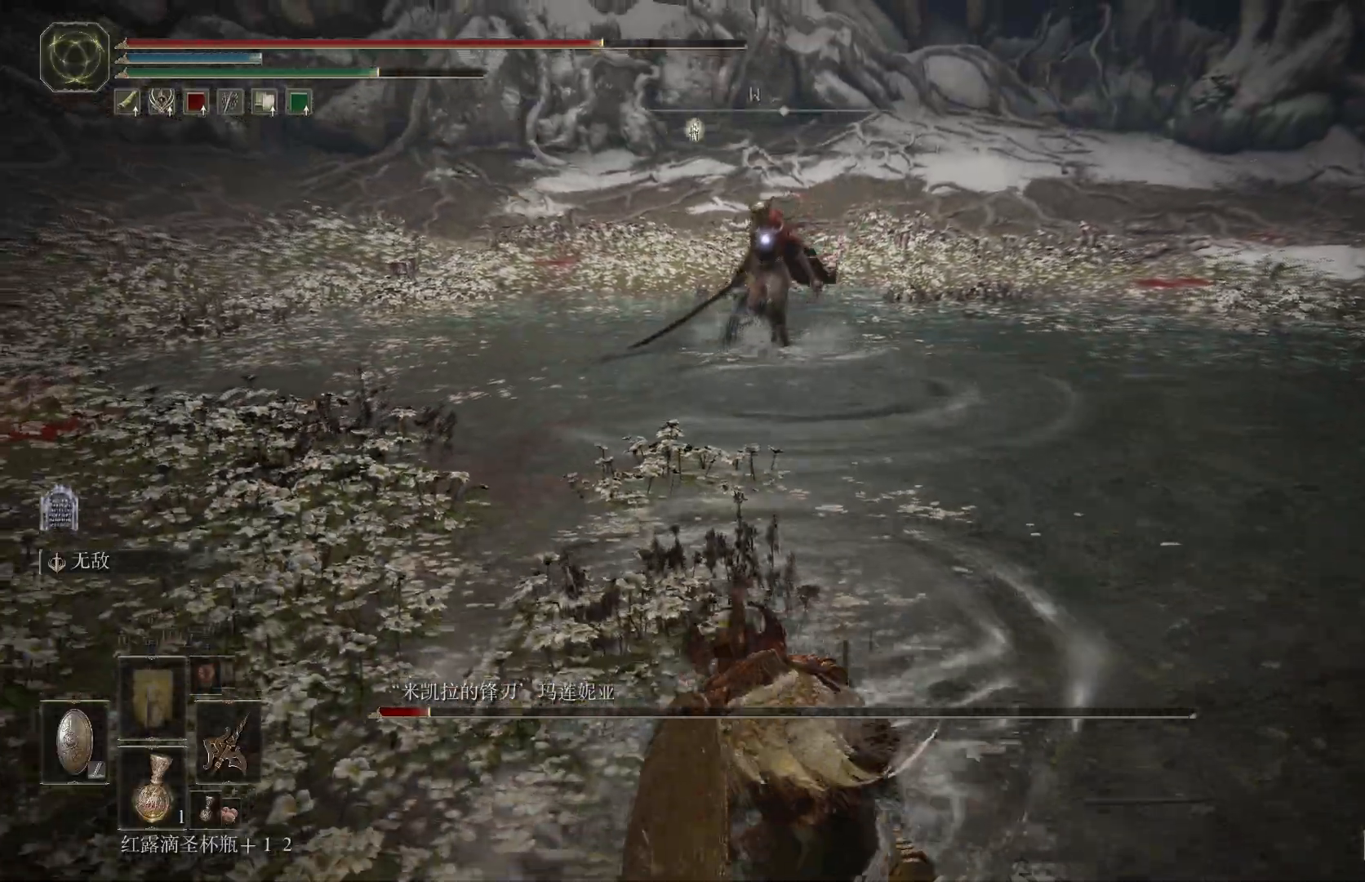
{"dt_ms": 500, "buttons": ["CIRCLE"], "left_stick": "up-right", "right_stick": "center", "events": [[17, "left_stick", "up-right"], [417, "CIRCLE", "down"]]}
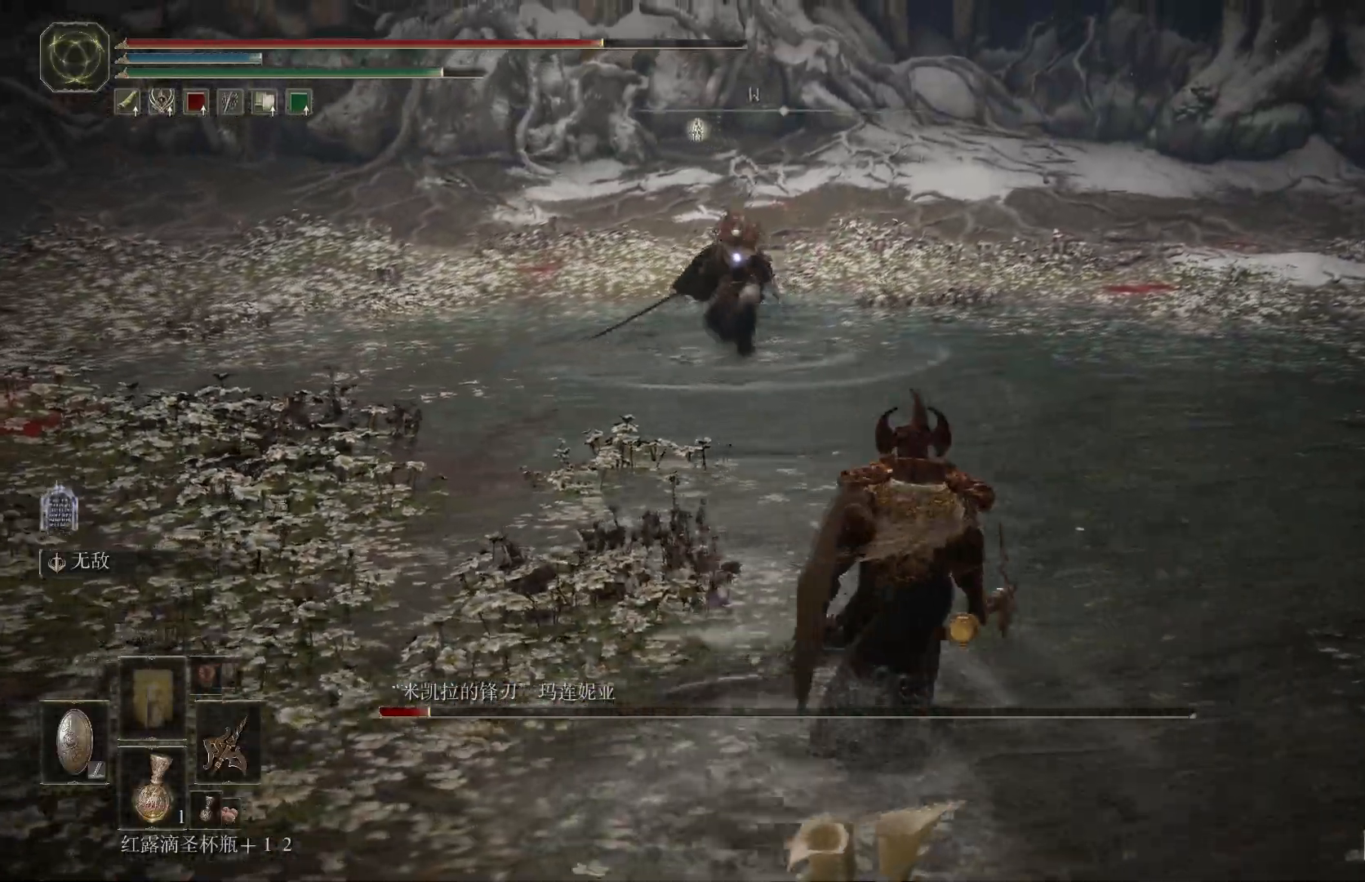
{"dt_ms": 500, "buttons": ["CIRCLE"], "left_stick": "right", "right_stick": "center", "events": [[283, "left_stick", "right"]]}
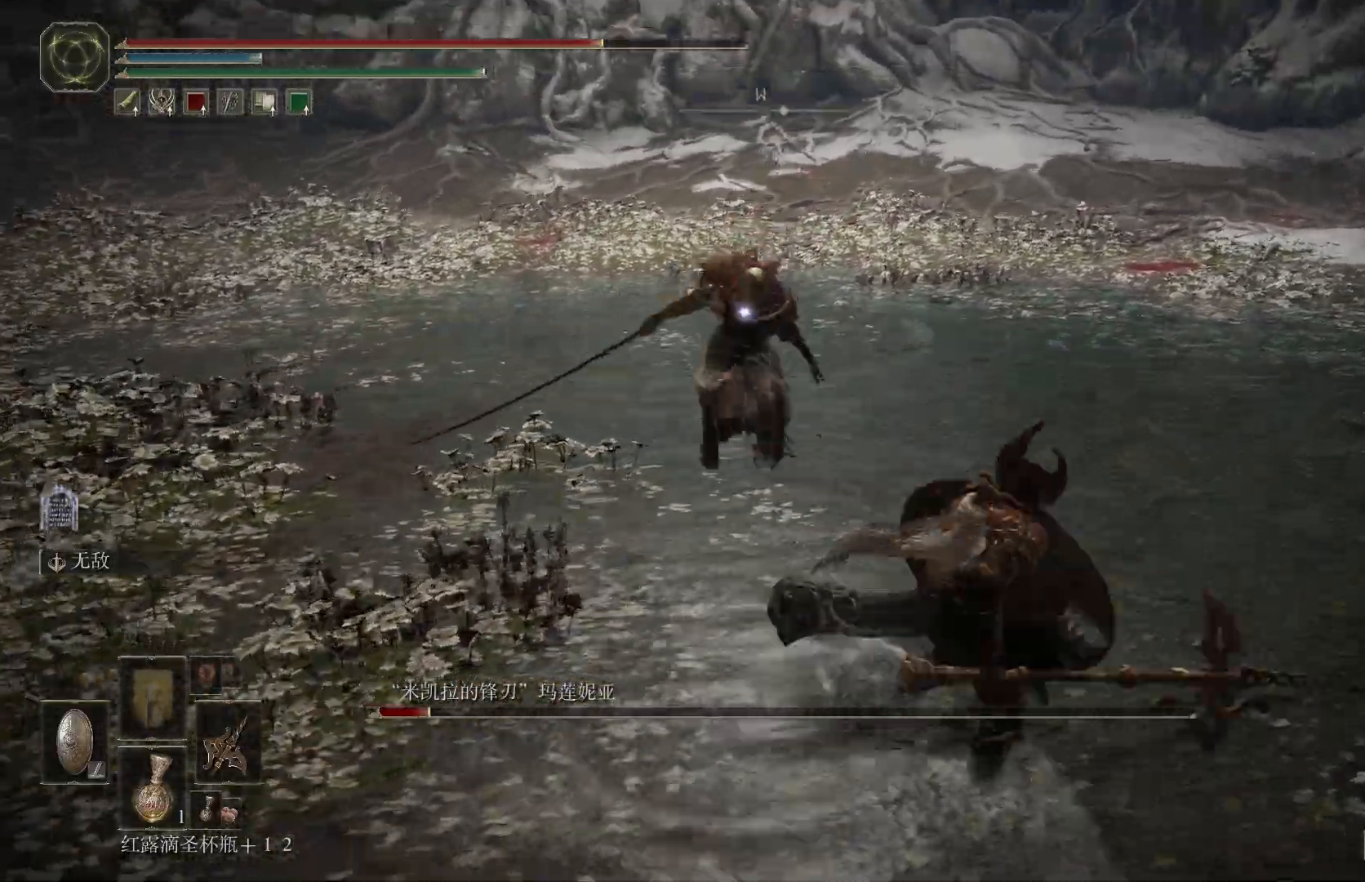
{"dt_ms": 500, "buttons": ["L1"], "left_stick": "right", "right_stick": "center"}
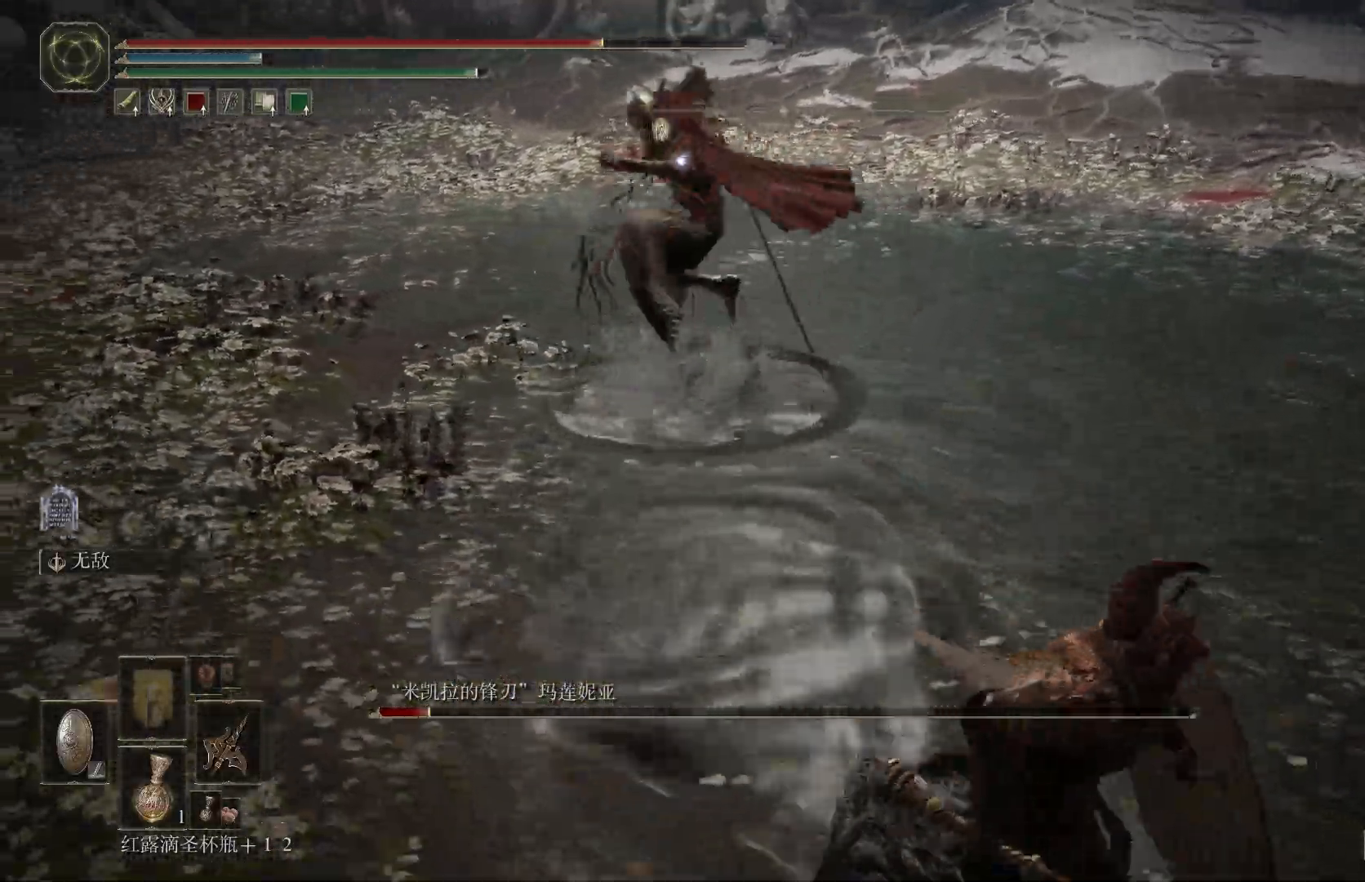
{"dt_ms": 500, "buttons": [], "left_stick": "down-right", "right_stick": "center", "events": [[50, "CIRCLE", "down"], [83, "CIRCLE", "up"], [283, "left_stick", "down-right"], [300, "L1", "up"]]}
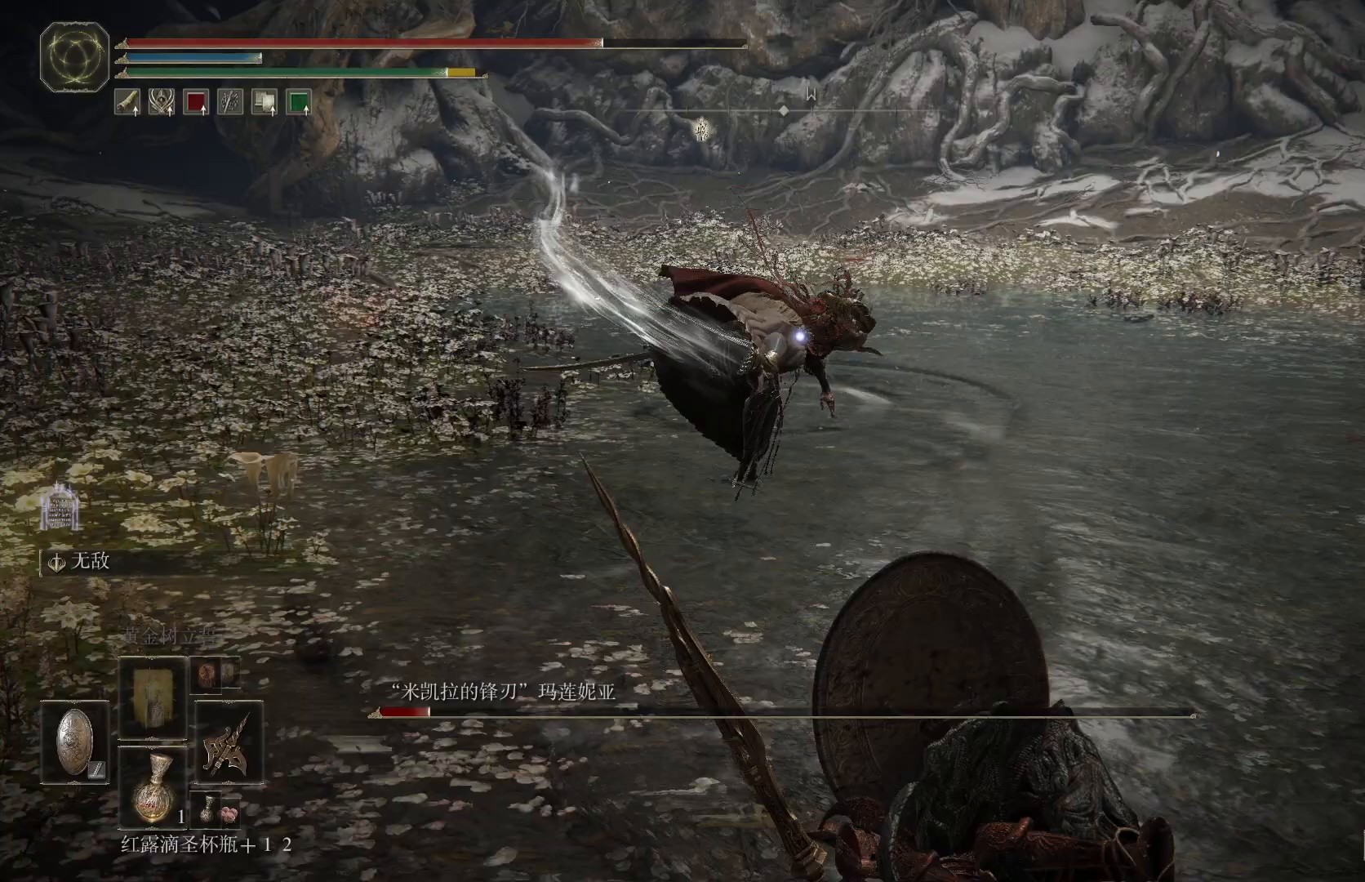
{"dt_ms": 500, "buttons": [], "left_stick": "down-right", "right_stick": "center", "events": []}
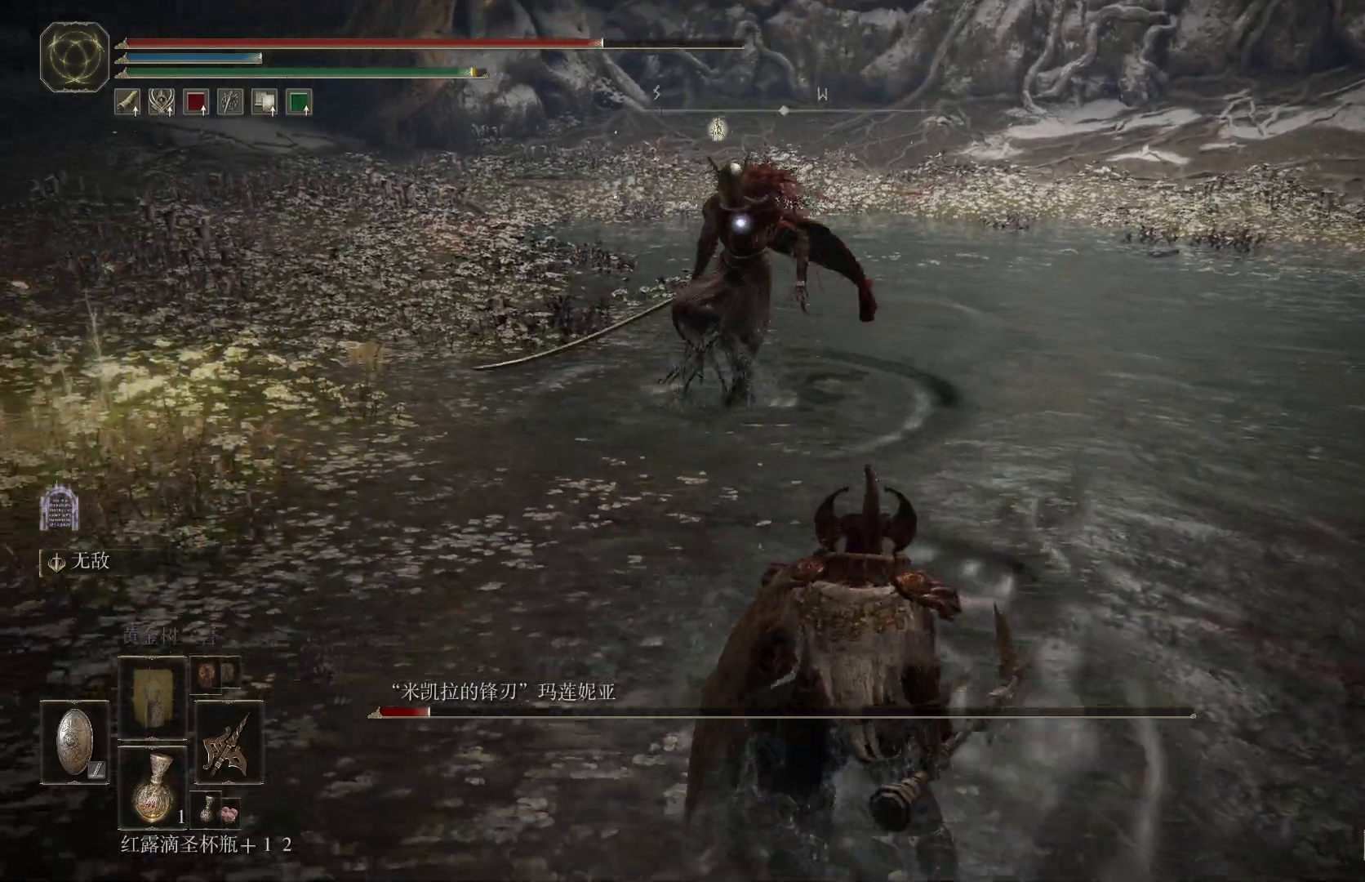
{"dt_ms": 500, "buttons": ["L1"], "left_stick": "down-right", "right_stick": "center", "events": [[183, "L1", "down"]]}
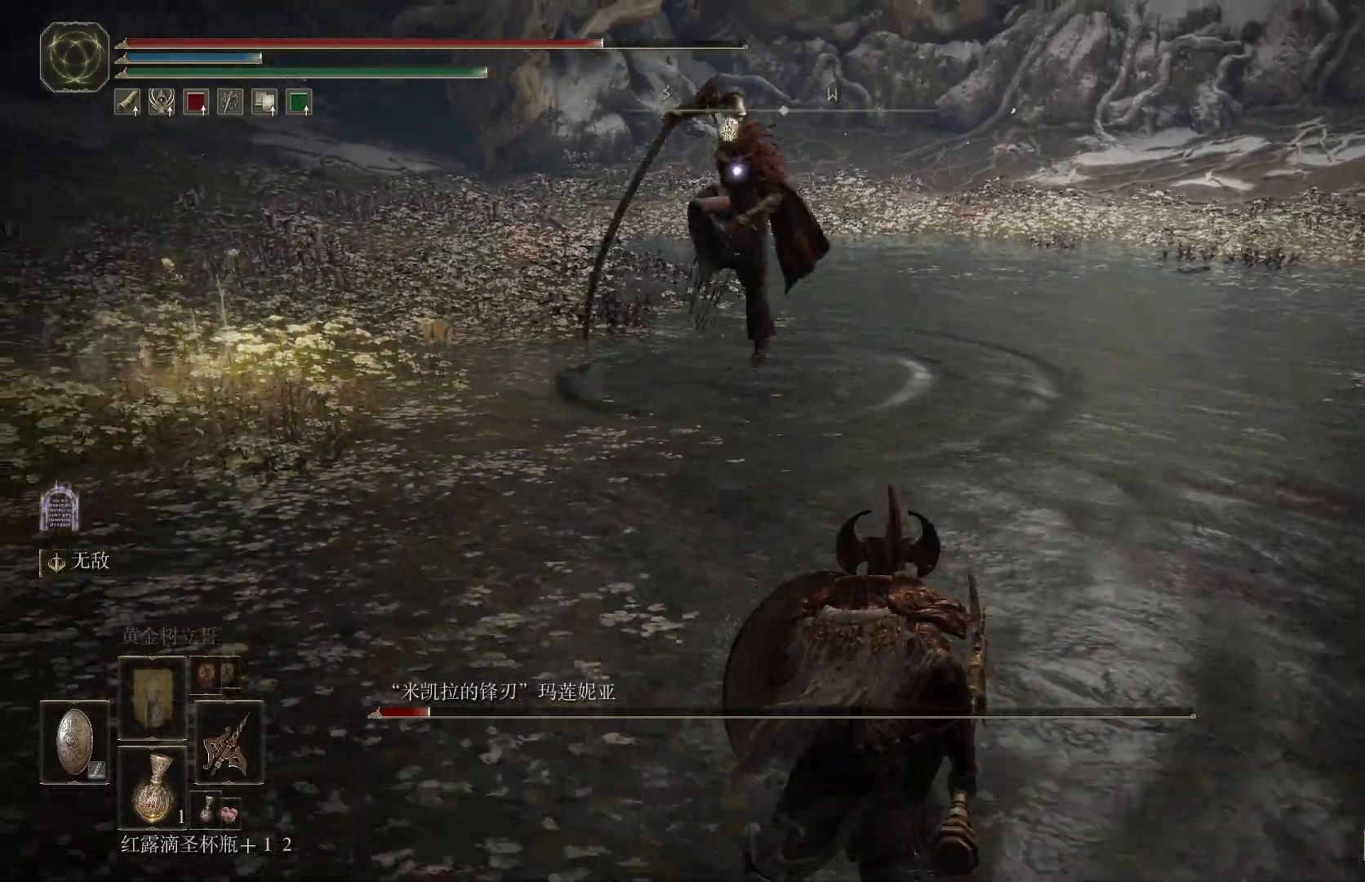
{"dt_ms": 500, "buttons": ["L1"], "left_stick": "down-right", "right_stick": "center", "events": []}
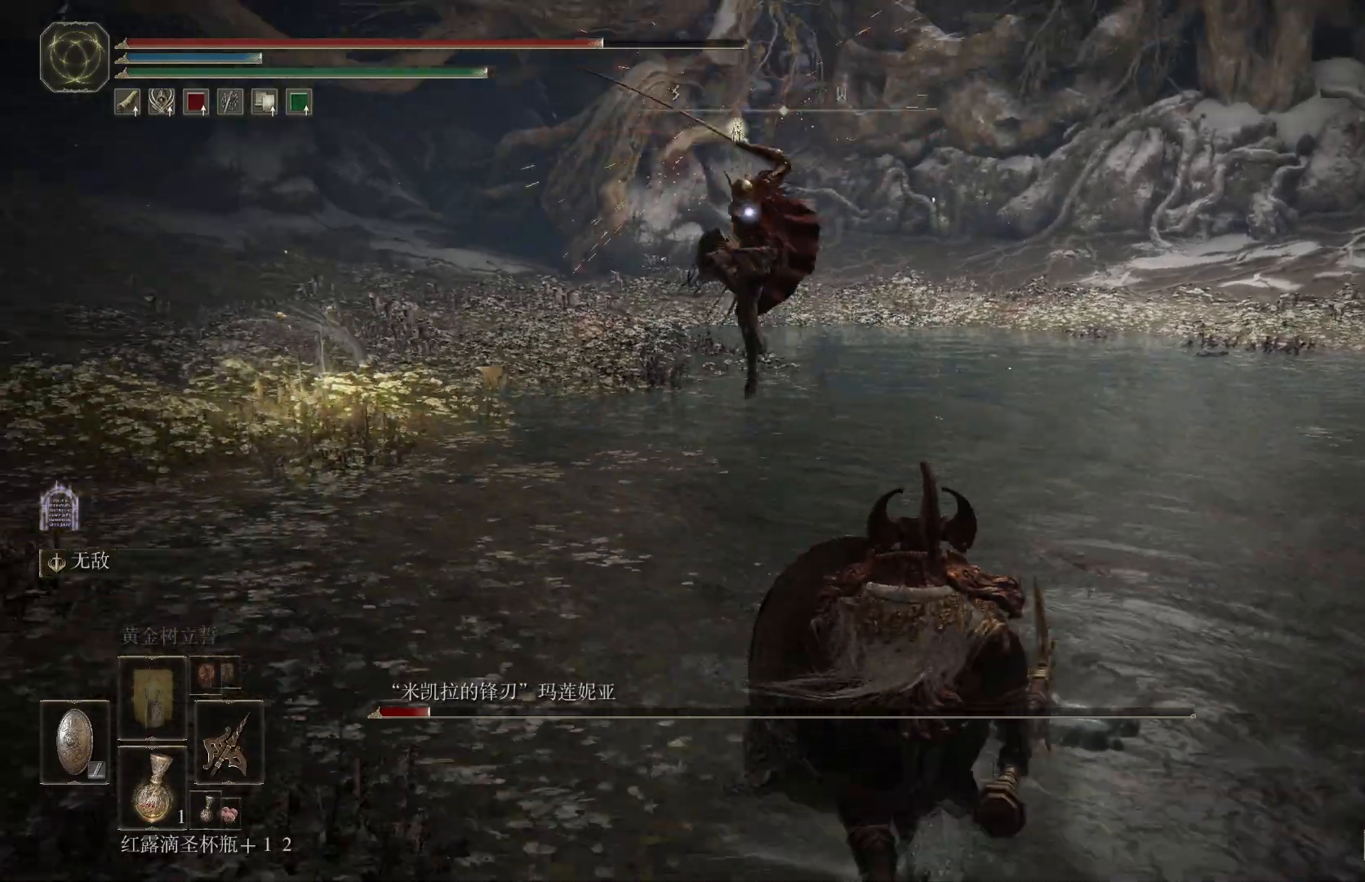
{"dt_ms": 500, "buttons": ["L1"], "left_stick": "up-right", "right_stick": "center", "events": [[133, "left_stick", "up-right"], [300, "CIRCLE", "down"], [400, "CIRCLE", "up"]]}
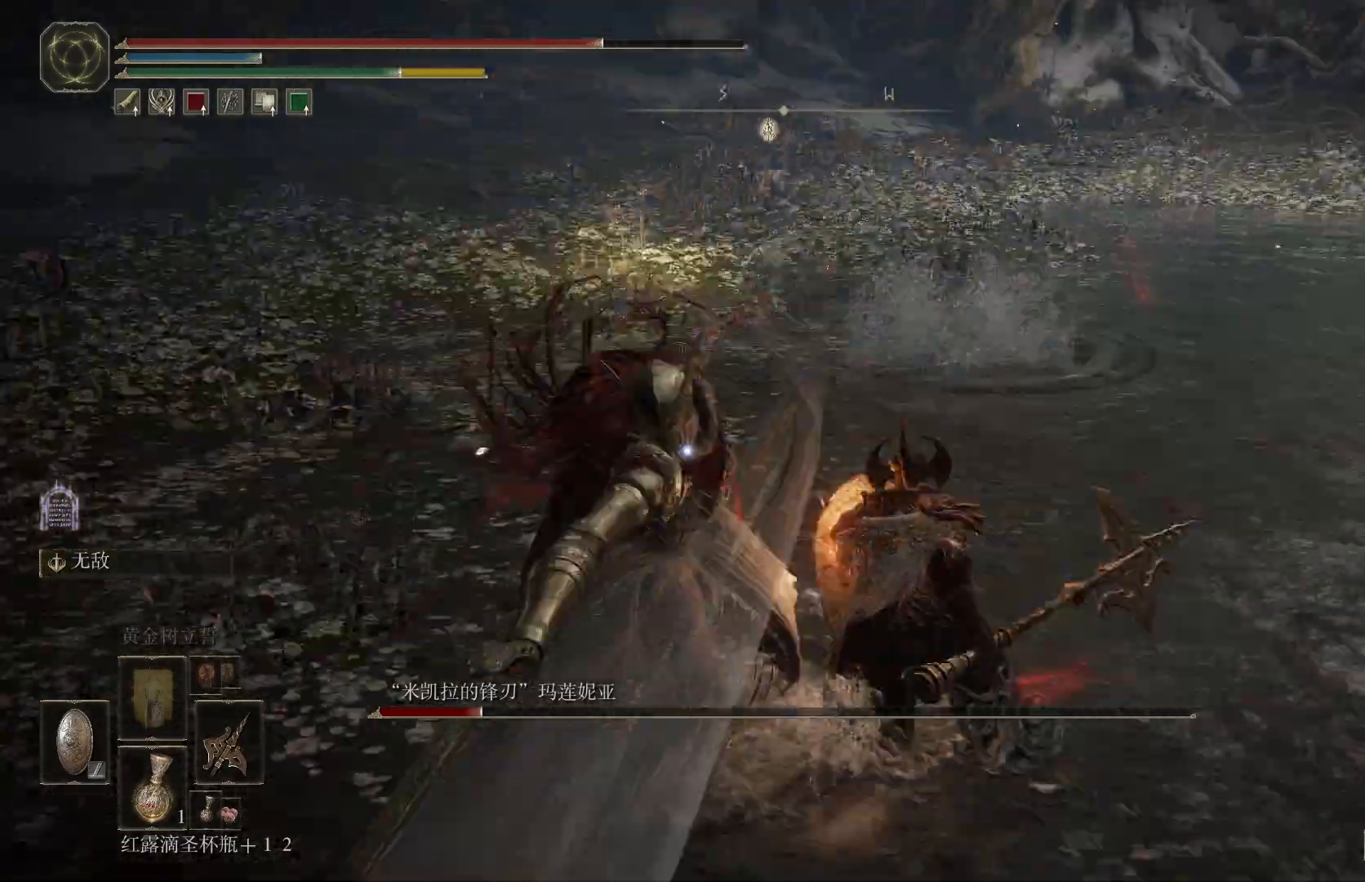
{"dt_ms": 500, "buttons": ["L1"], "left_stick": "up-right", "right_stick": "center", "events": []}
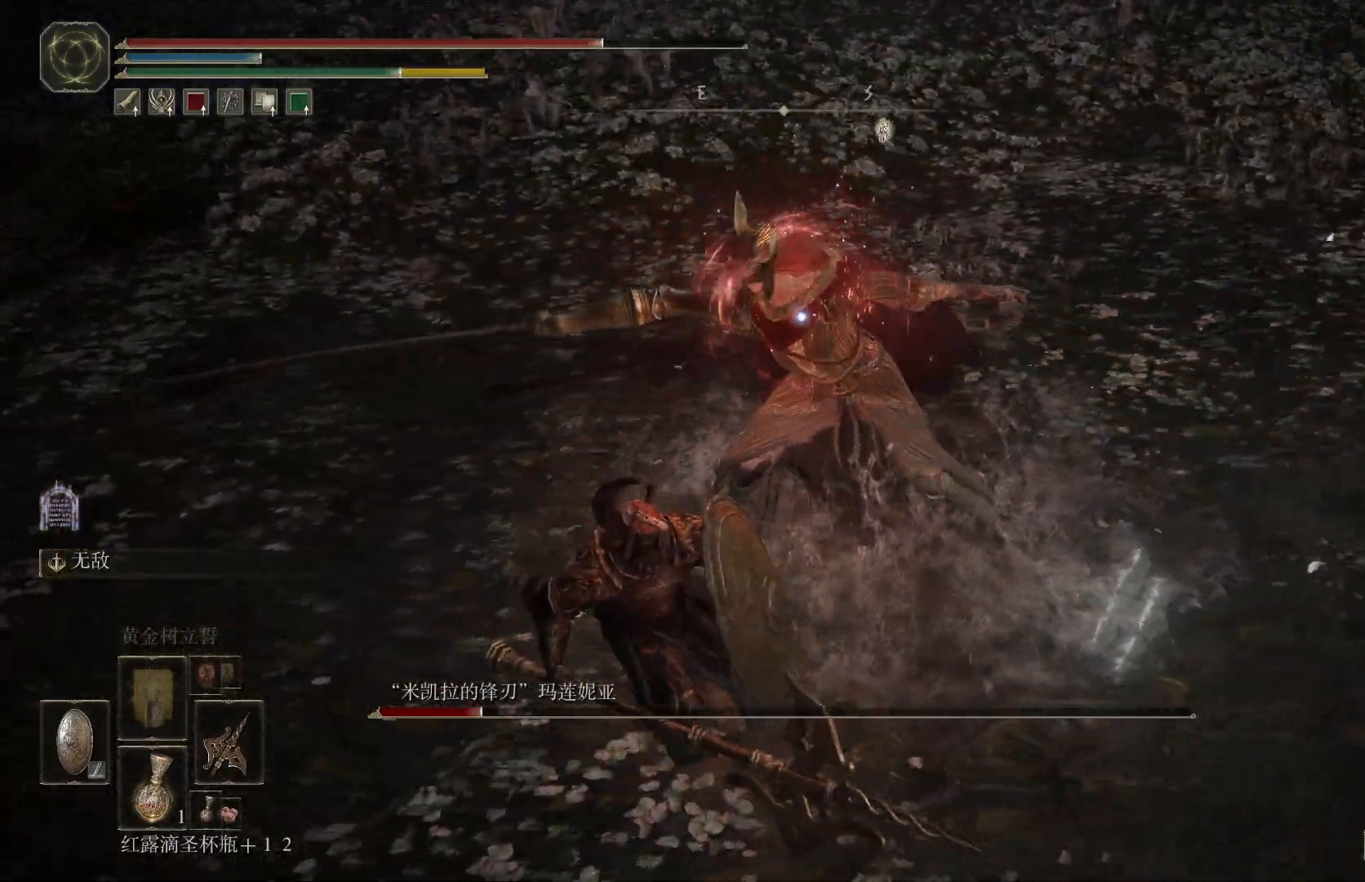
{"dt_ms": 500, "buttons": [], "left_stick": "up-right", "right_stick": "center", "events": [[367, "R2", "down"], [400, "L1", "up"], [467, "R2", "up"]]}
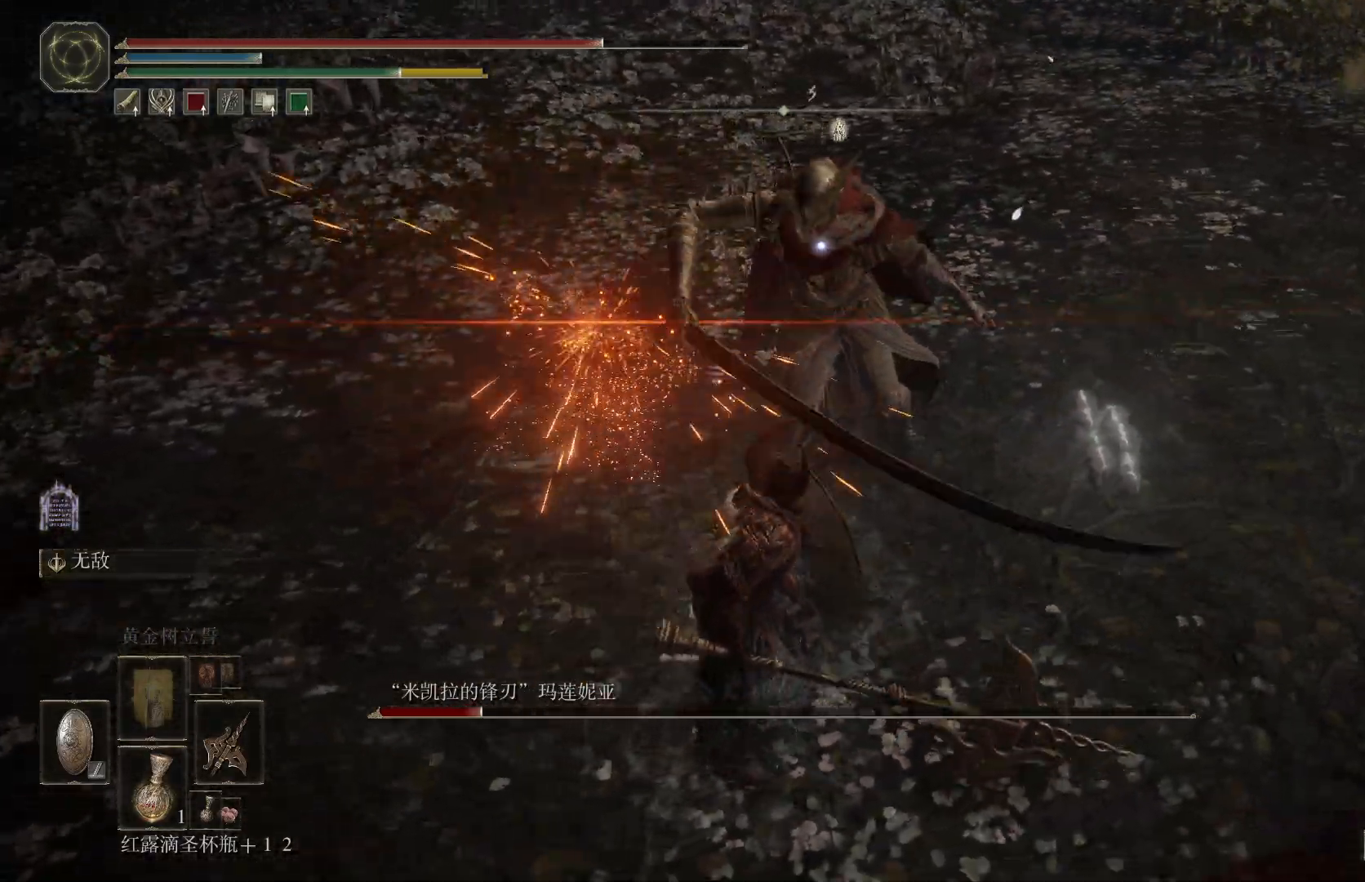
{"dt_ms": 500, "buttons": [], "left_stick": "up", "right_stick": "center", "events": [[17, "R2", "down"], [100, "R2", "up"], [100, "left_stick", "up"]]}
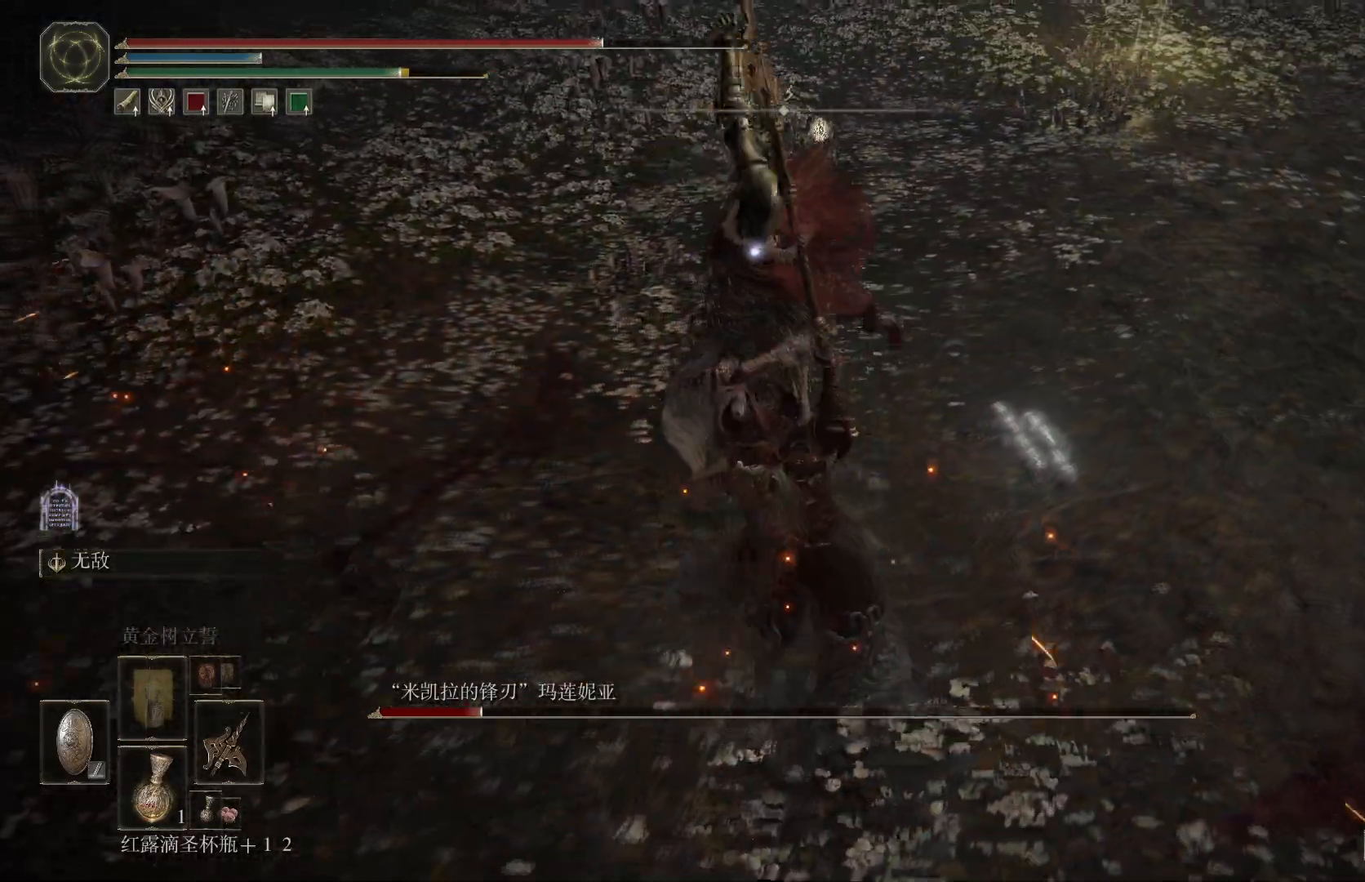
{"dt_ms": 500, "buttons": ["L1"], "left_stick": "down-right", "right_stick": "center", "events": [[233, "left_stick", "down-right"], [317, "L1", "down"], [383, "CIRCLE", "down"], [483, "CIRCLE", "up"]]}
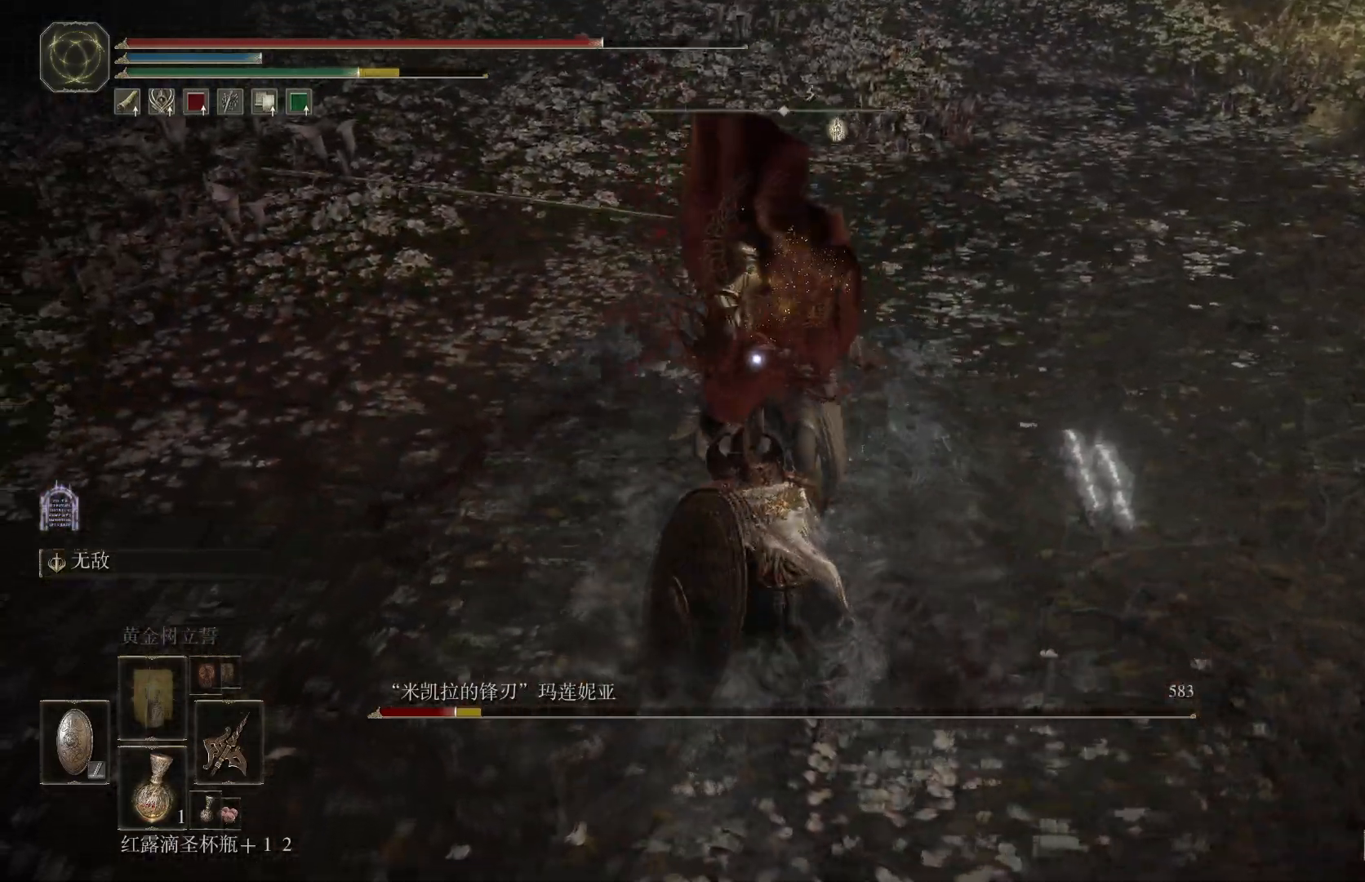
{"dt_ms": 500, "buttons": [], "left_stick": "down-right", "right_stick": "center", "events": [[33, "CIRCLE", "down"], [100, "CIRCLE", "up"], [417, "L1", "up"]]}
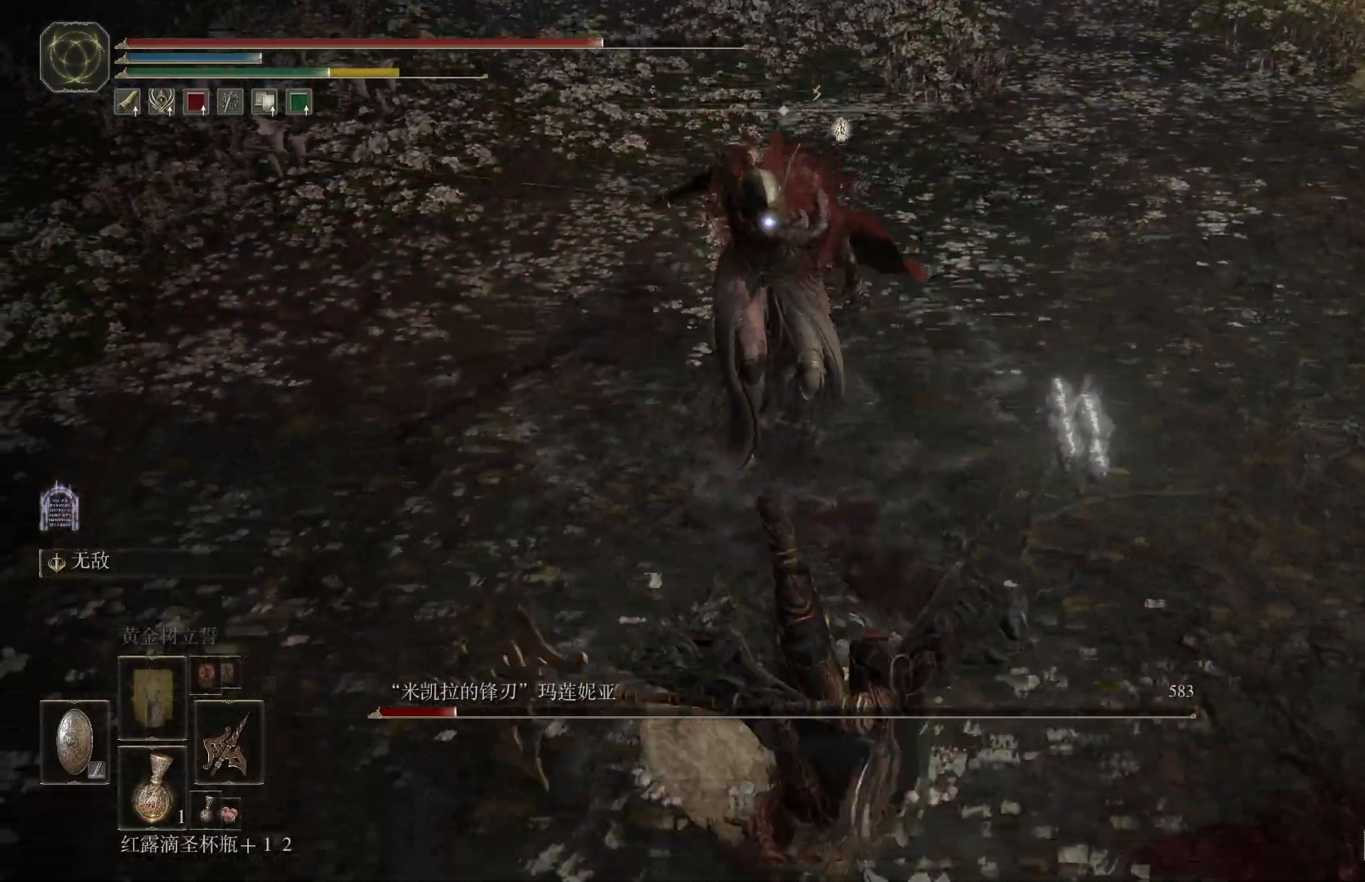
{"dt_ms": 1000, "buttons": [], "left_stick": "down-right", "right_stick": "center"}
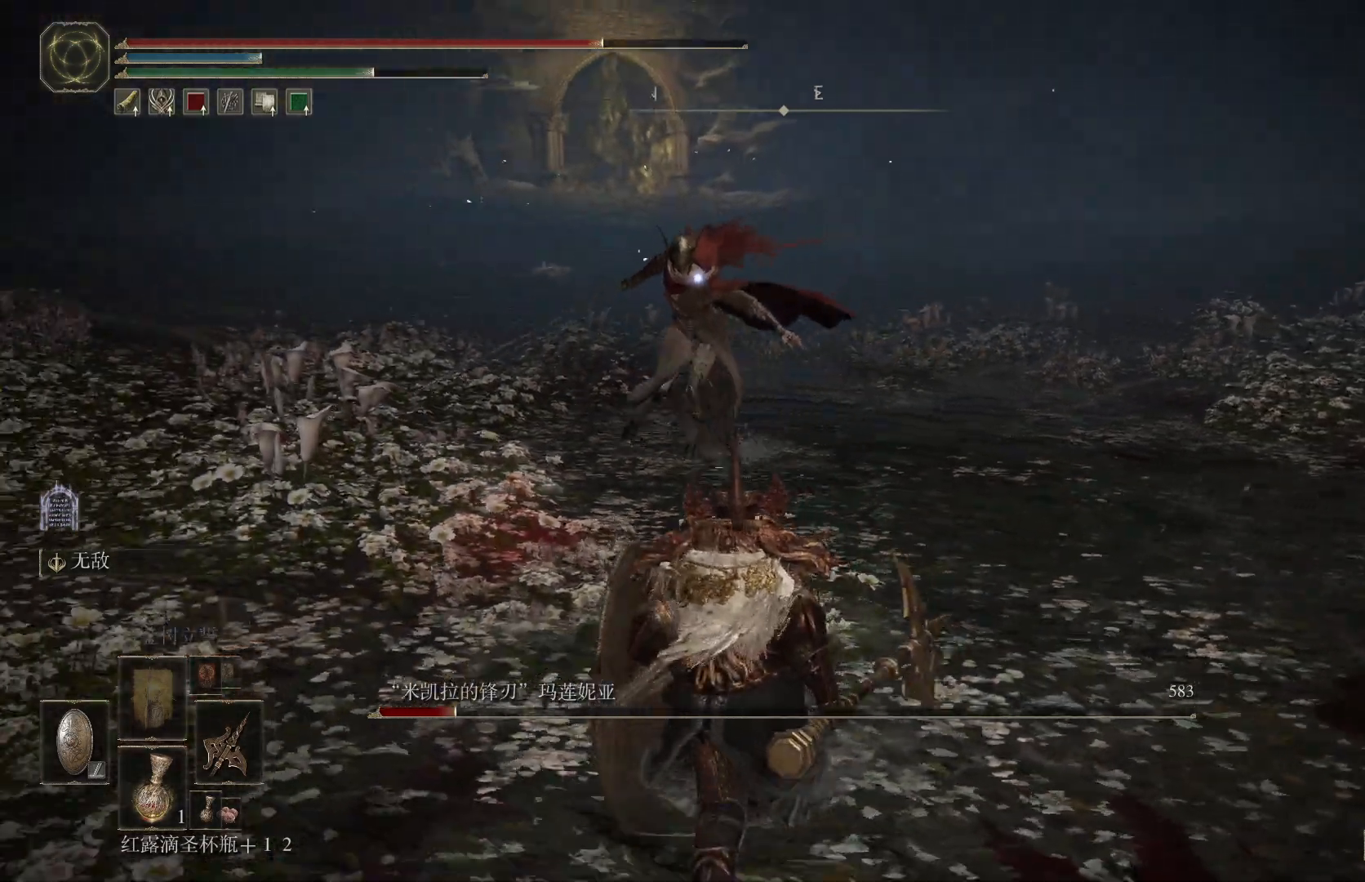
{"dt_ms": 500, "buttons": ["L1"], "left_stick": "down-right", "right_stick": "center", "events": [[400, "L1", "down"]]}
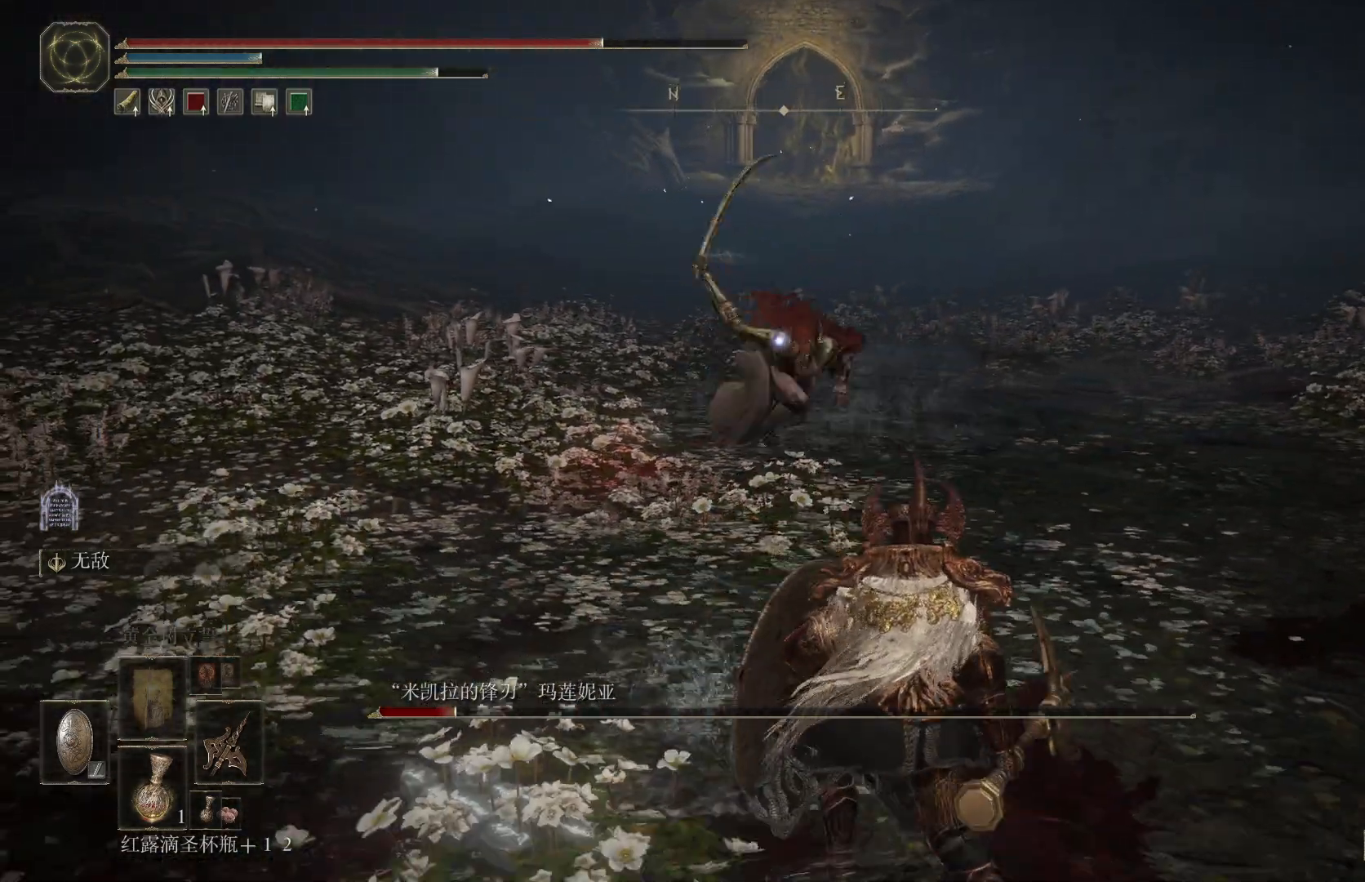
{"dt_ms": 500, "buttons": [], "left_stick": "down-right", "right_stick": "center", "events": [[67, "CIRCLE", "down"], [167, "CIRCLE", "up"], [350, "L1", "up"]]}
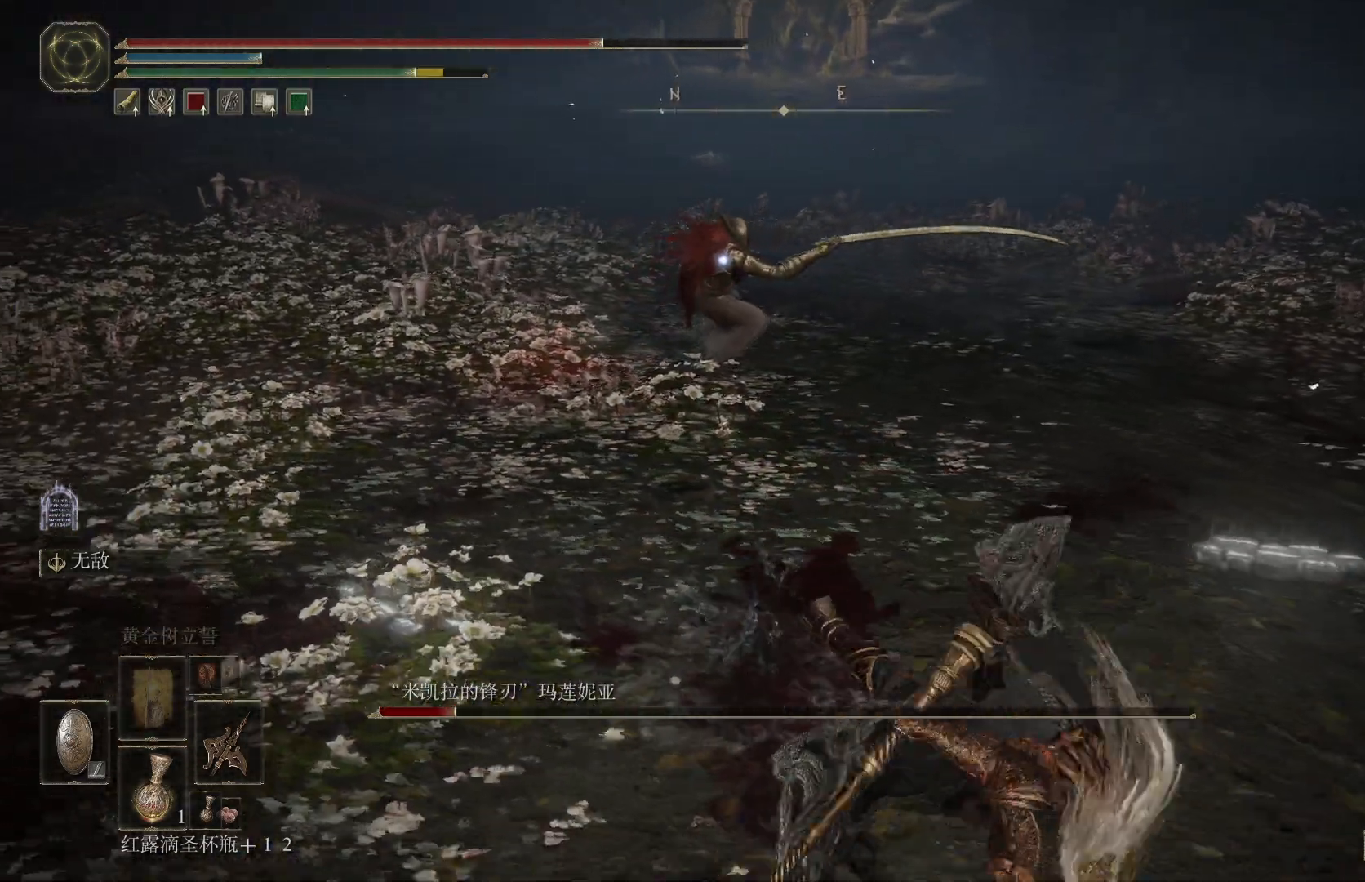
{"dt_ms": 500, "buttons": [], "left_stick": "down", "right_stick": "center", "events": [[250, "left_stick", "down"]]}
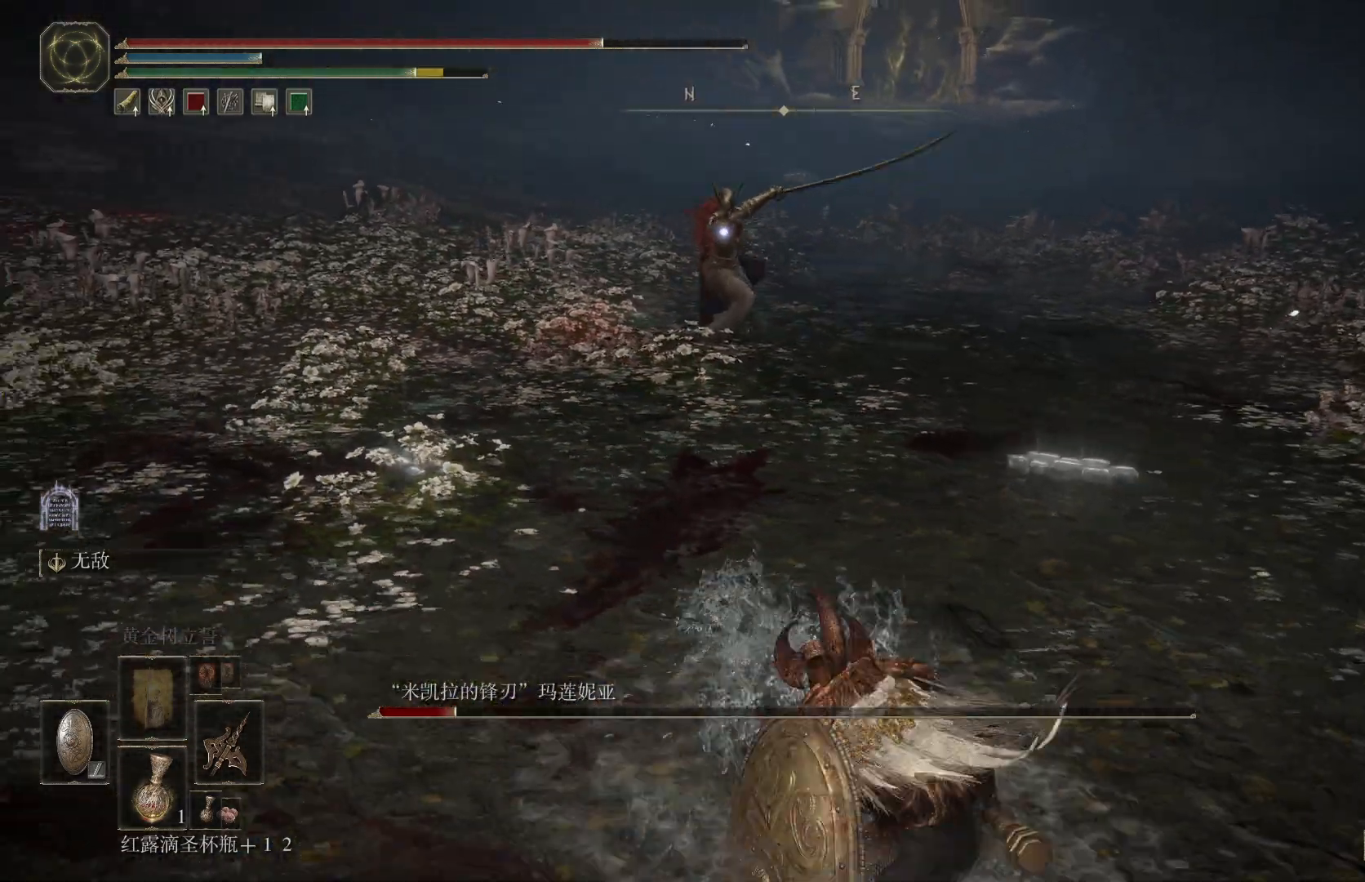
{"dt_ms": 500, "buttons": ["CIRCLE"], "left_stick": "up", "right_stick": "center", "events": [[50, "left_stick", "up-right"], [100, "CIRCLE", "down"], [100, "left_stick", "up"]]}
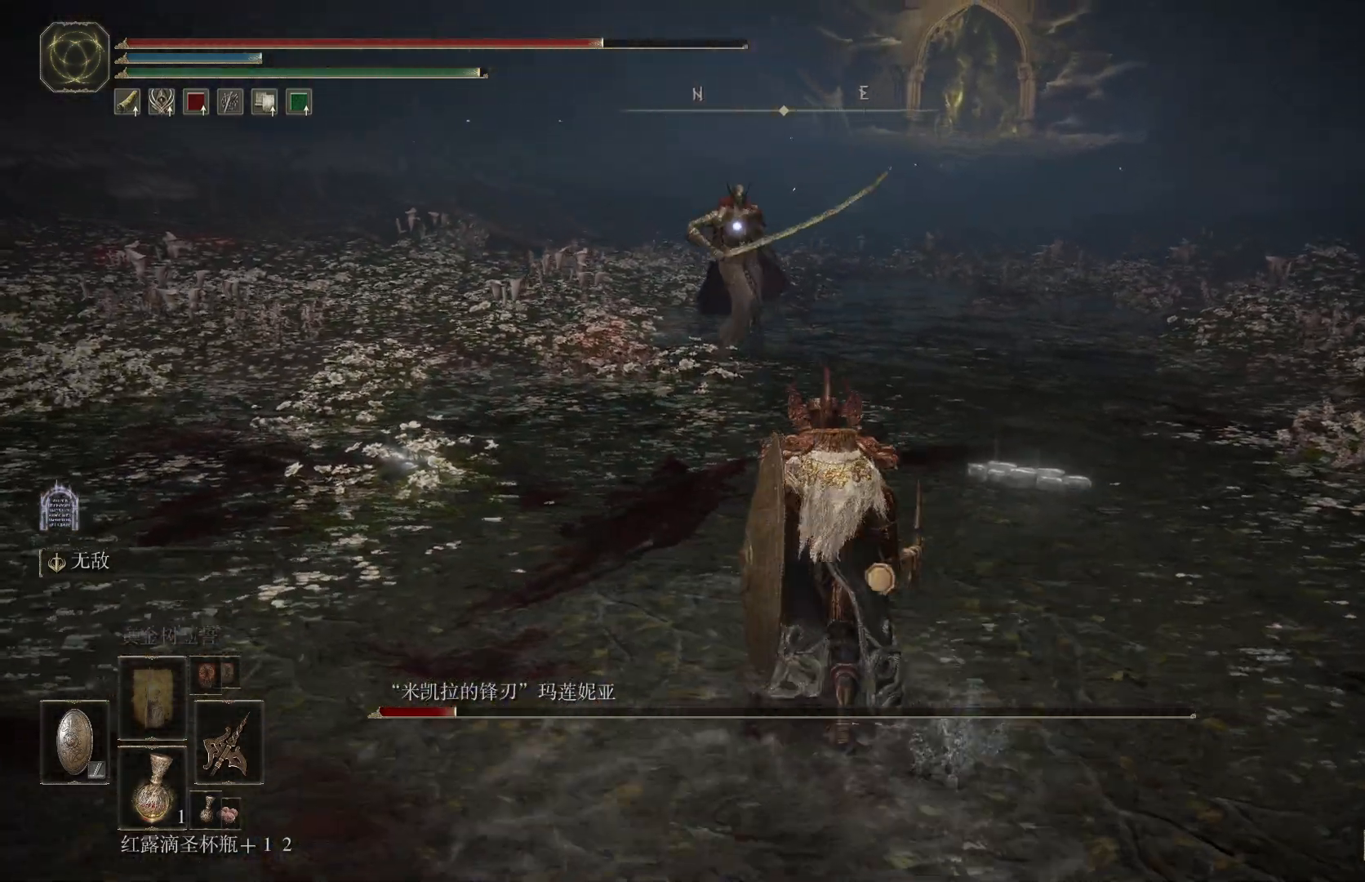
{"dt_ms": 500, "buttons": ["CROSS", "CIRCLE"], "left_stick": "up", "right_stick": "center", "events": [[433, "CROSS", "down"]]}
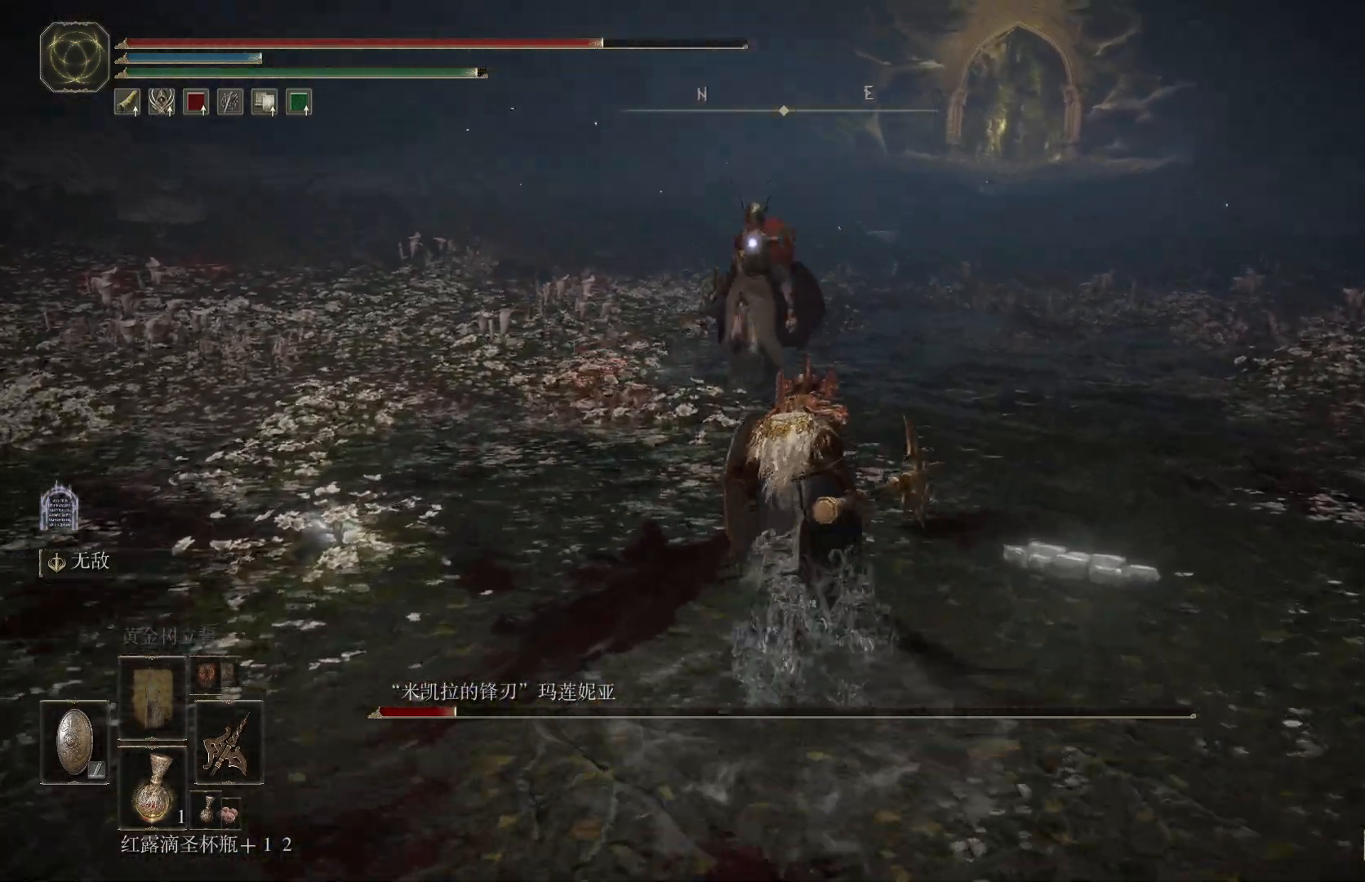
{"dt_ms": 500, "buttons": [], "left_stick": "up", "right_stick": "center", "events": [[50, "CROSS", "up"], [83, "CIRCLE", "up"], [133, "R2", "down"], [267, "R2", "up"]]}
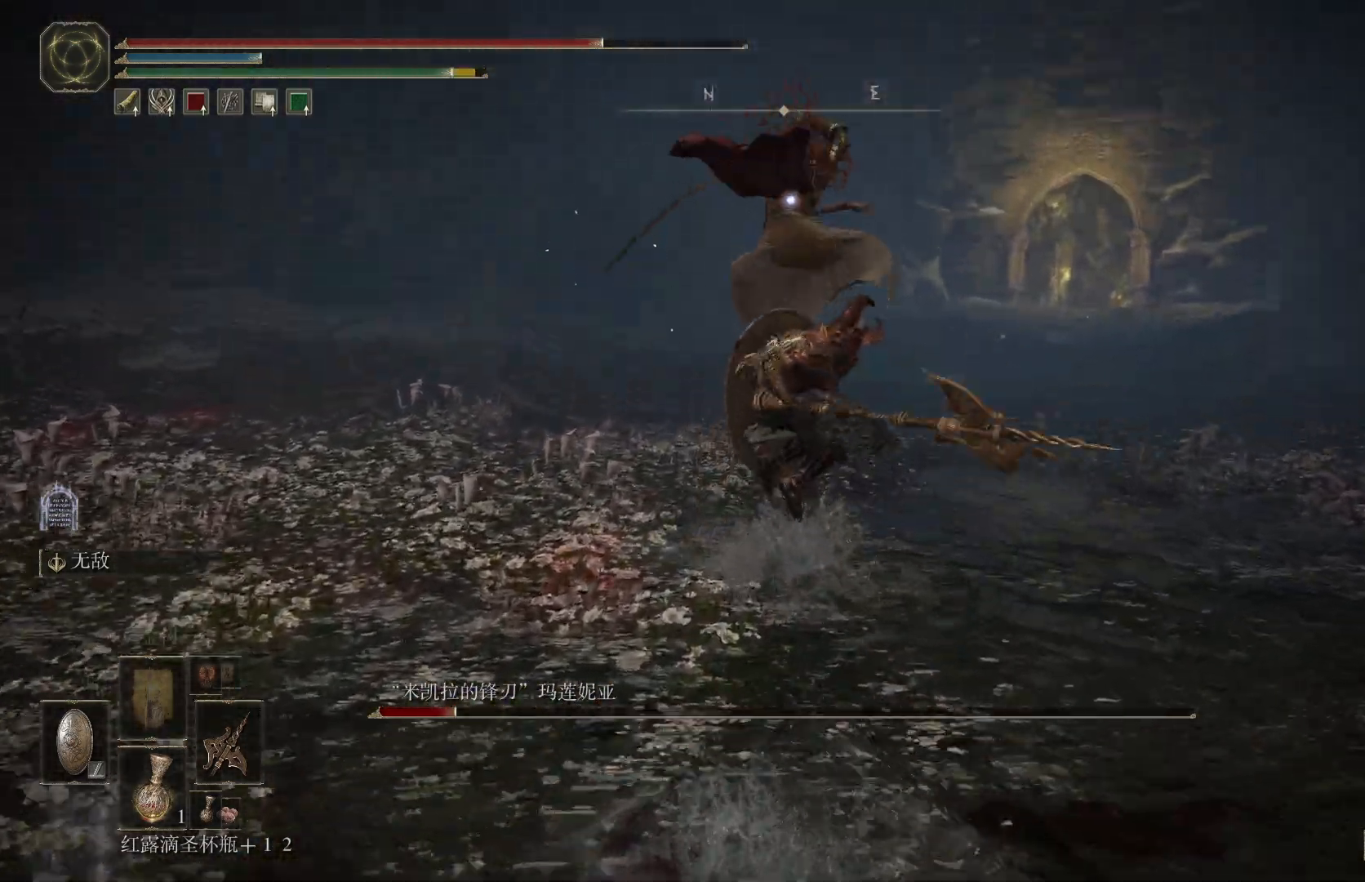
{"dt_ms": 500, "buttons": [], "left_stick": "center", "right_stick": "center", "events": [[400, "left_stick", "center"]]}
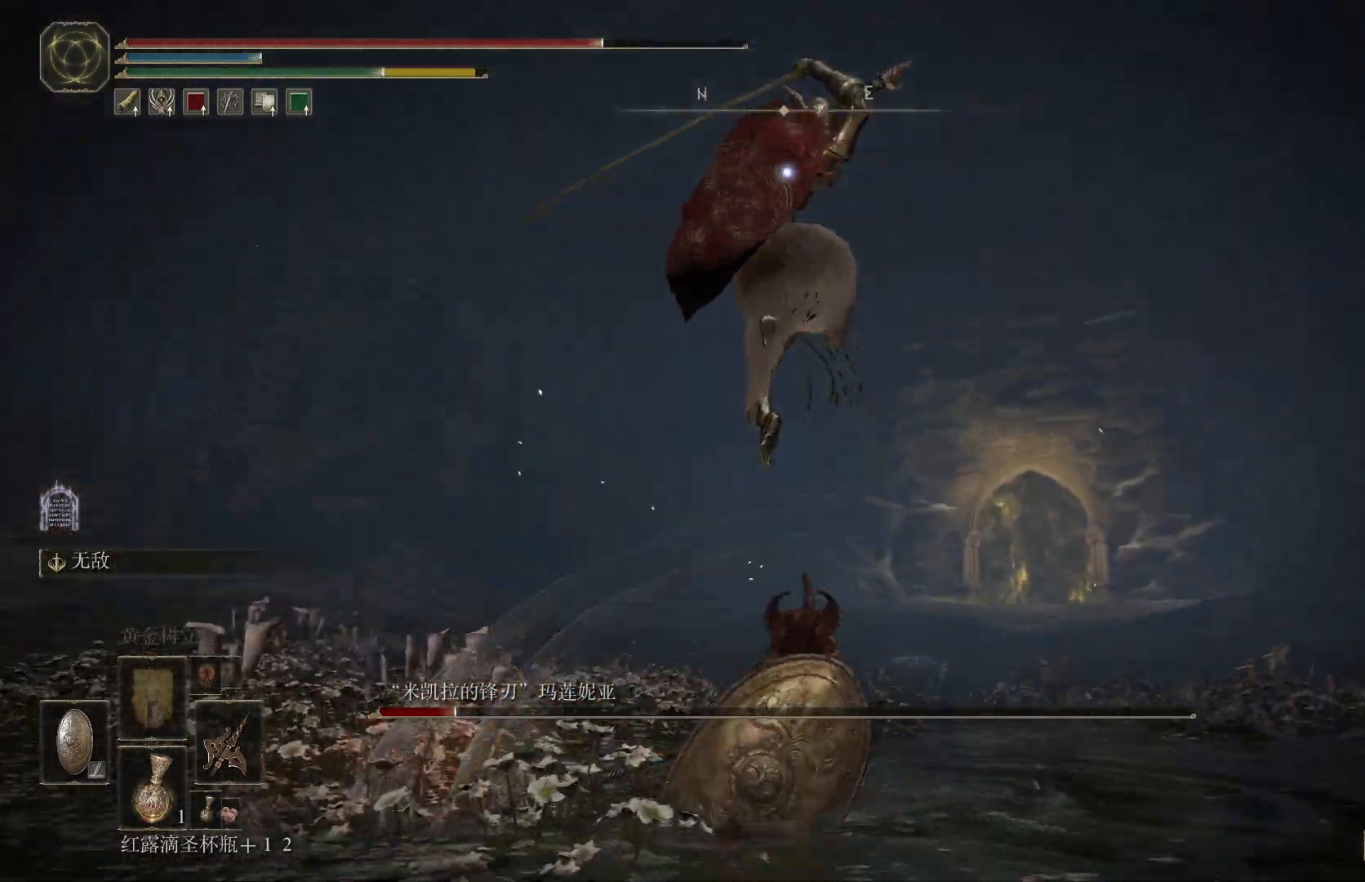
{"dt_ms": 500, "buttons": [], "left_stick": "down-right", "right_stick": "center", "events": [[33, "left_stick", "up-right"], [217, "left_stick", "right"], [317, "left_stick", "down-right"]]}
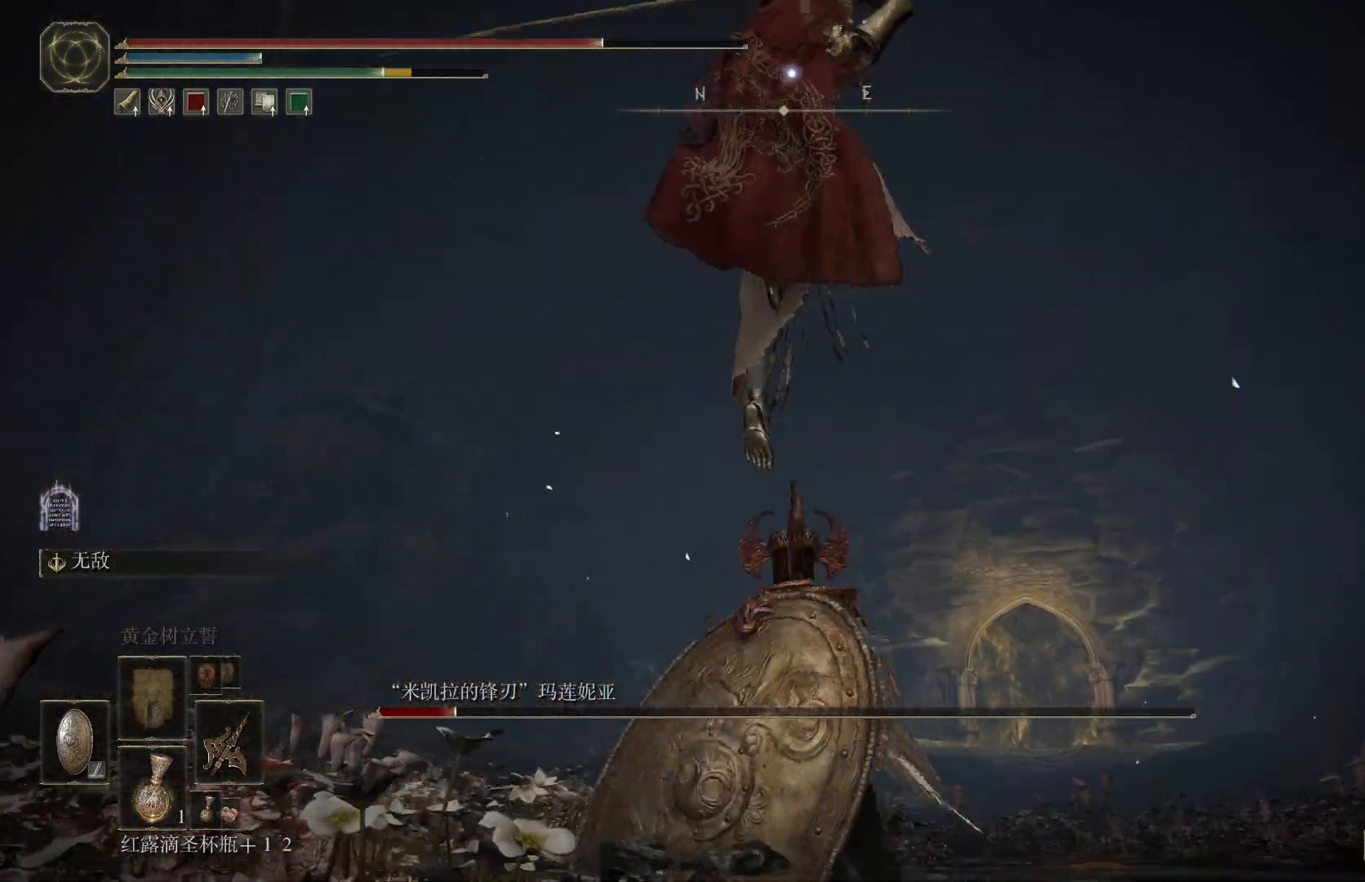
{"dt_ms": 500, "buttons": ["L2"], "left_stick": "right", "right_stick": "center", "events": [[200, "L2", "down"], [217, "left_stick", "right"]]}
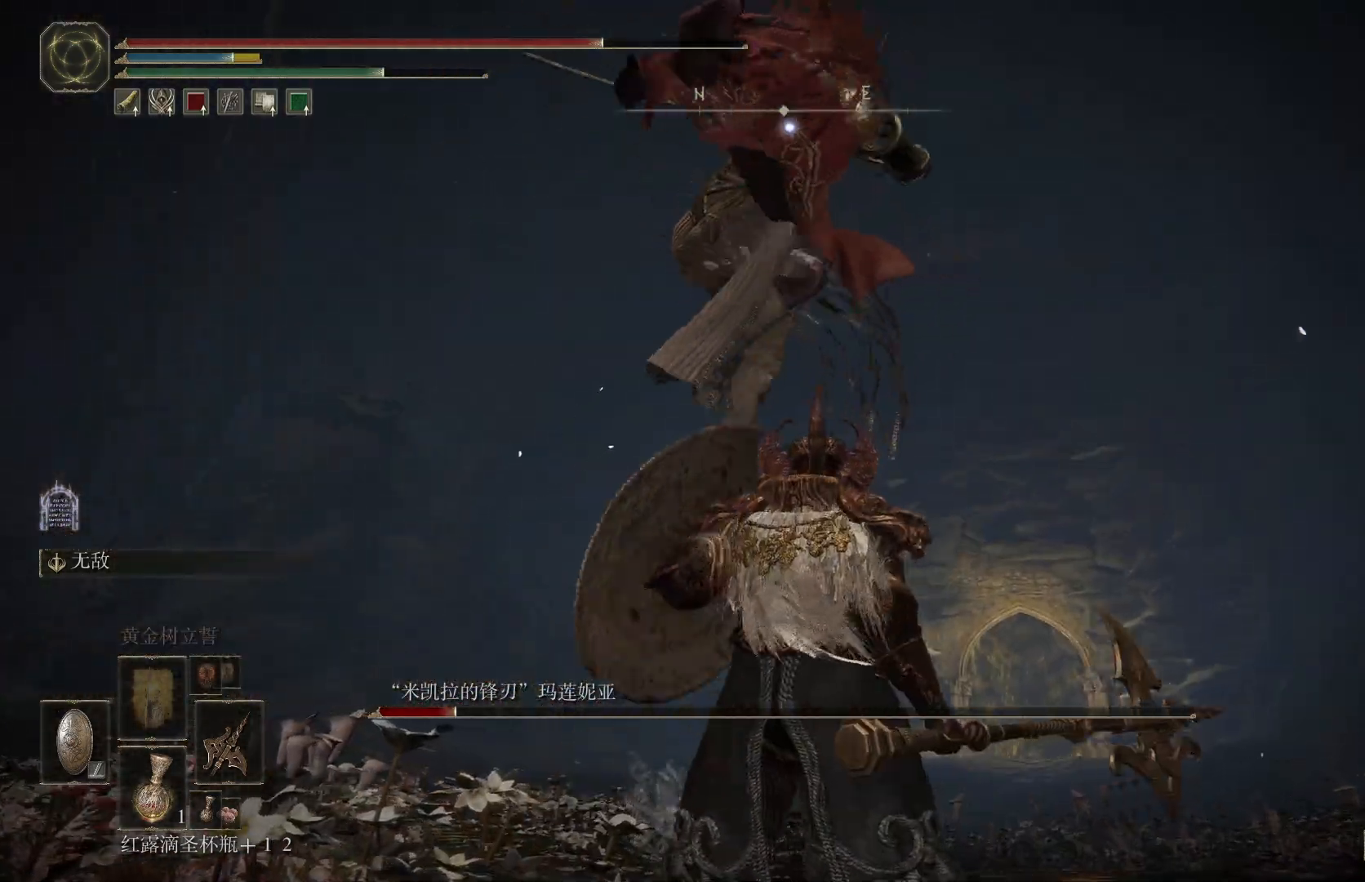
{"dt_ms": 1000, "buttons": ["CIRCLE", "L1"], "left_stick": "up-right", "right_stick": "center"}
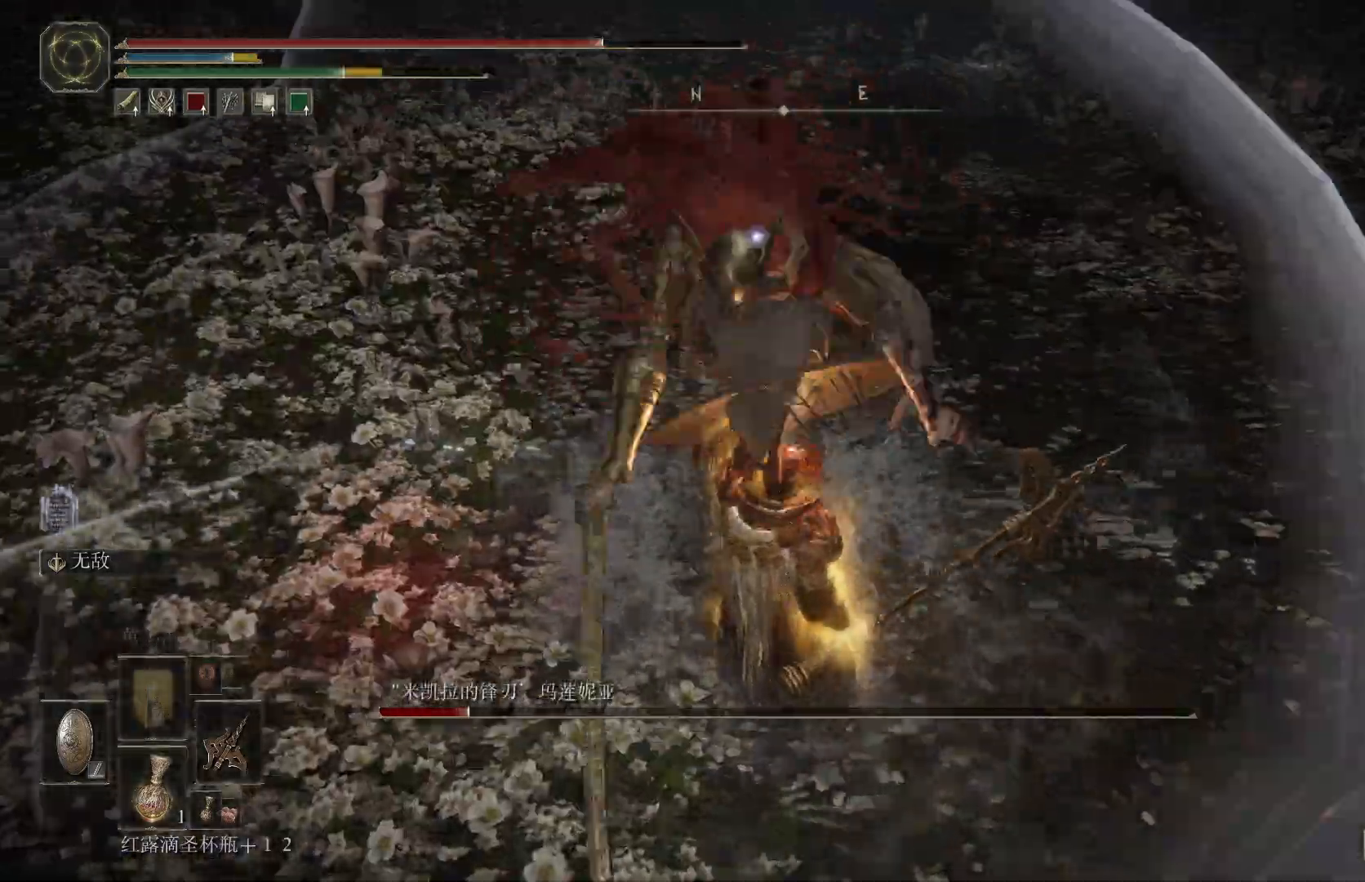
{"dt_ms": 500, "buttons": ["L1"], "left_stick": "up-right", "right_stick": "center", "events": [[50, "CIRCLE", "up"], [117, "CIRCLE", "down"], [183, "CIRCLE", "up"], [233, "CIRCLE", "down"], [333, "CIRCLE", "up"], [383, "CIRCLE", "down"], [450, "CIRCLE", "up"]]}